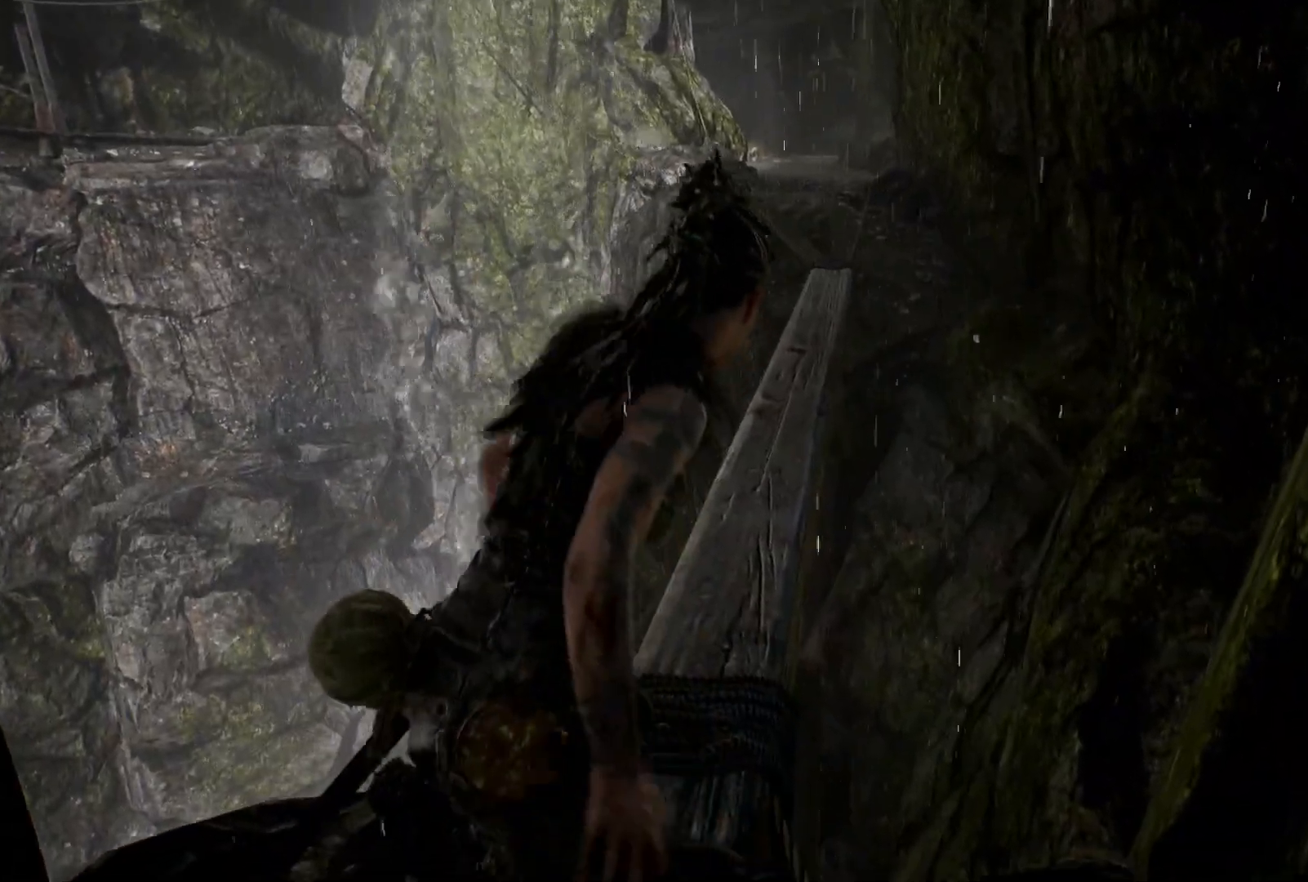
Gameplay with a controller (Xbox layout); each line is a JSON object with the inputs held at the frame after it. "events" lists button and stick changes between this image and that frame as [ms after this image, input, new state], when the widget could be followed in between. Not read: HOME L1 L3 R3.
{"buttons": [], "left_stick": "up", "right_stick": "center", "events": [[100, "left_stick", "up"]]}
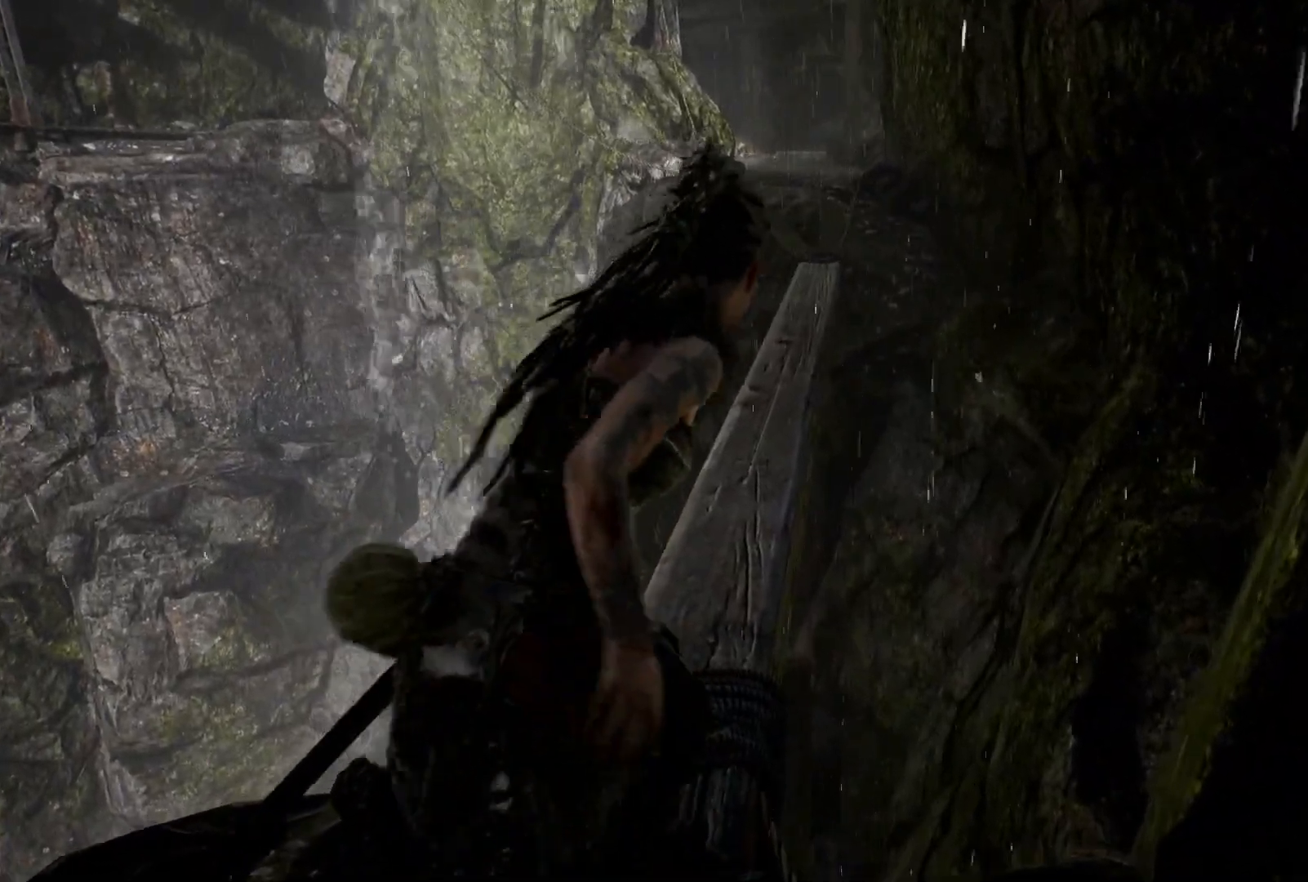
{"buttons": [], "left_stick": "up", "right_stick": "center", "events": []}
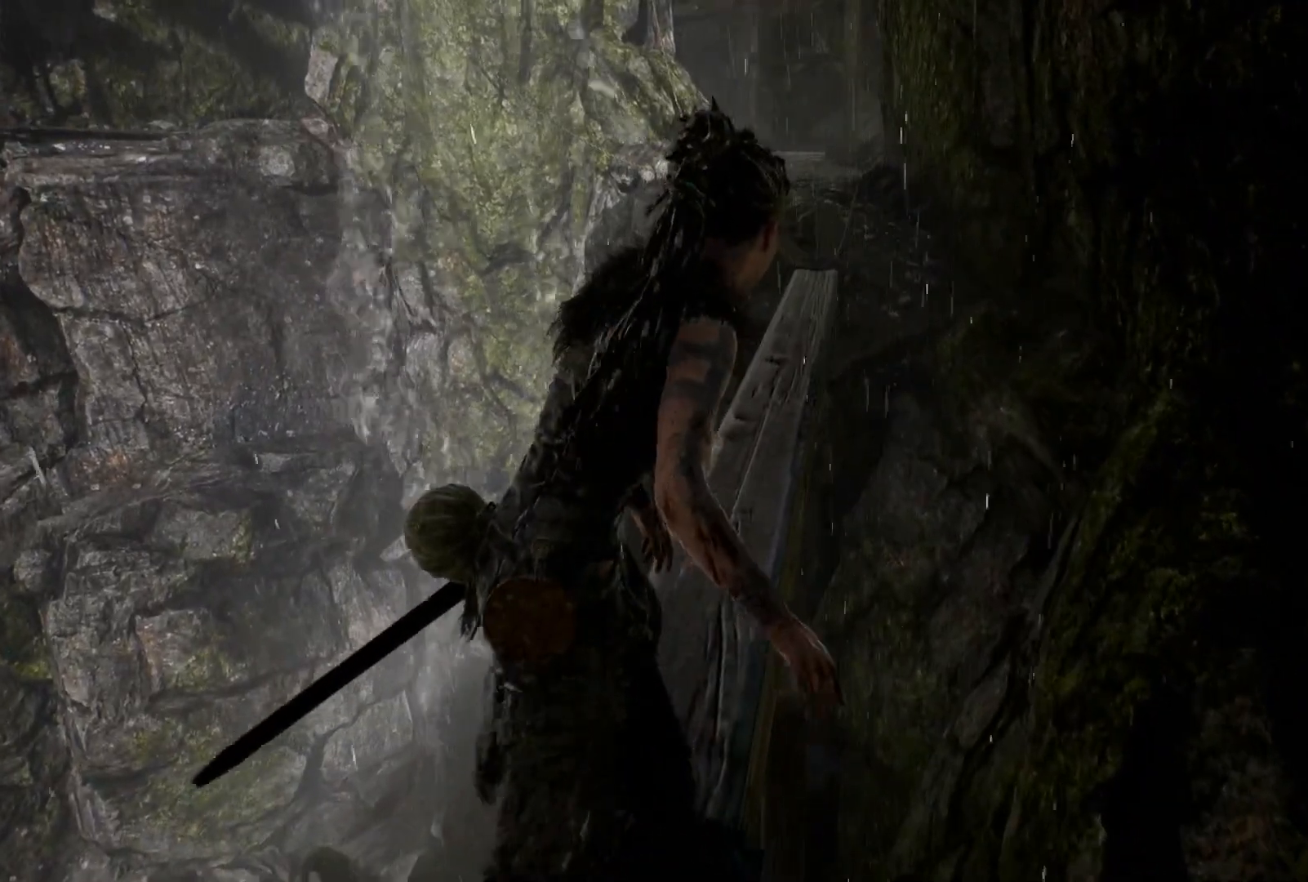
{"buttons": [], "left_stick": "up", "right_stick": "center", "events": []}
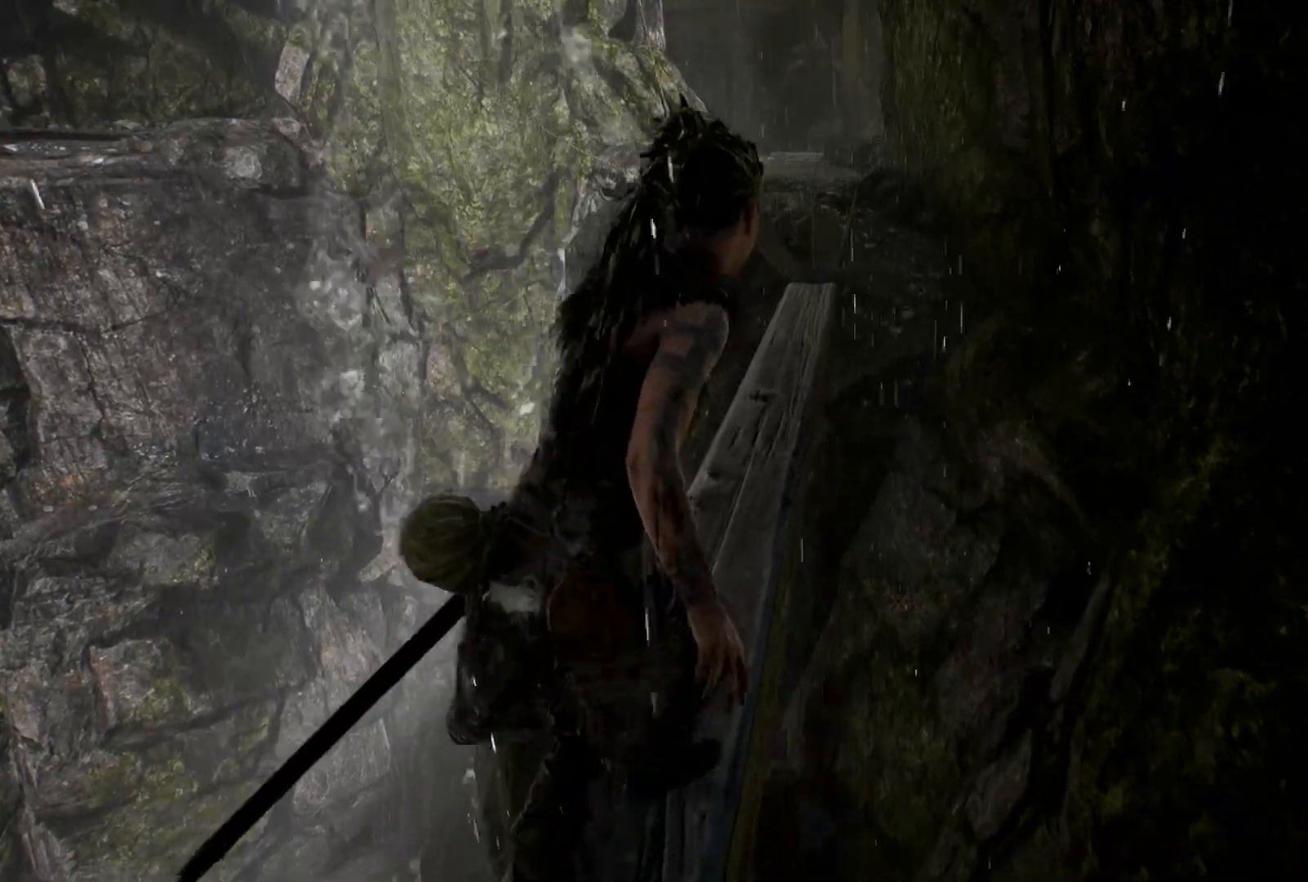
{"buttons": [], "left_stick": "up", "right_stick": "center", "events": []}
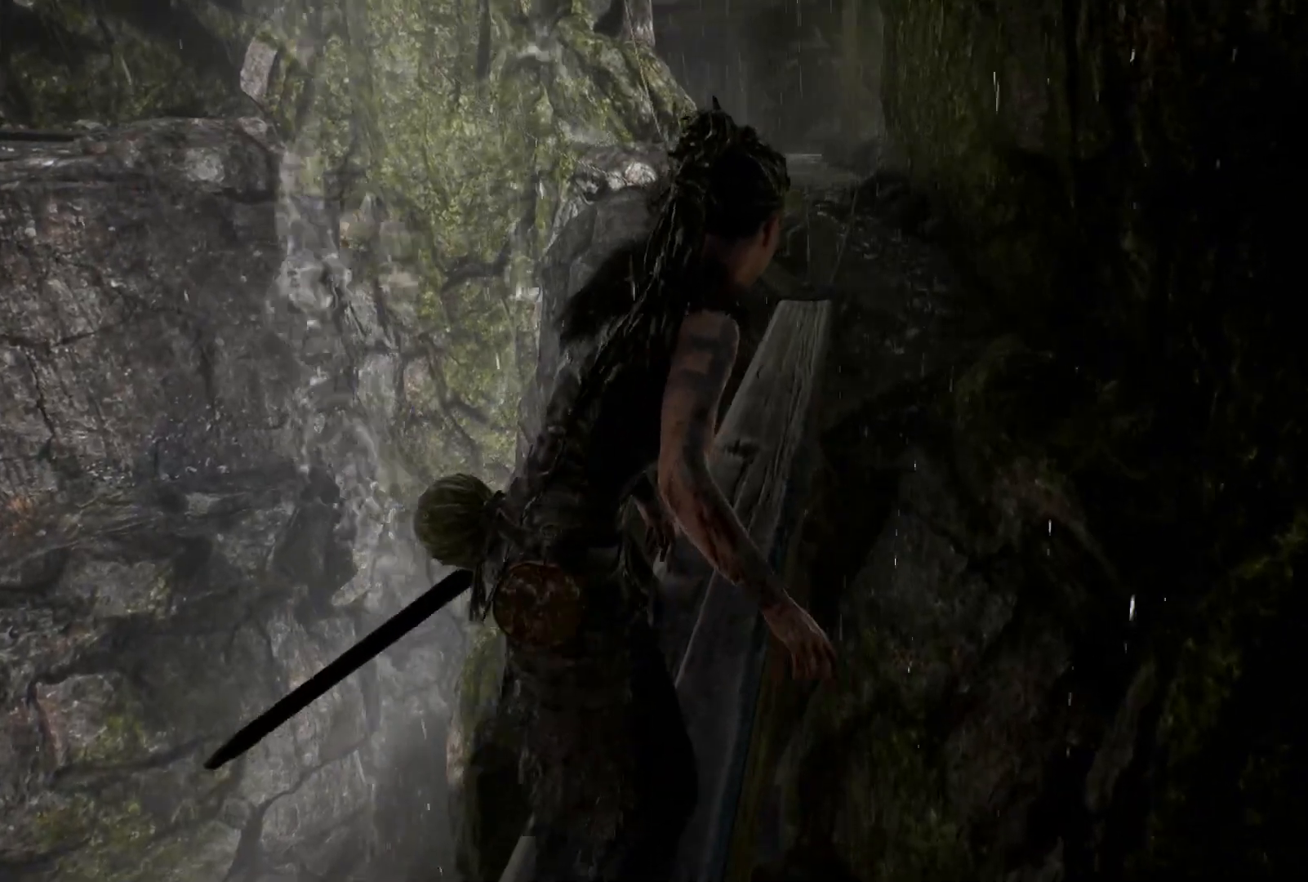
{"buttons": [], "left_stick": "up", "right_stick": "center", "events": []}
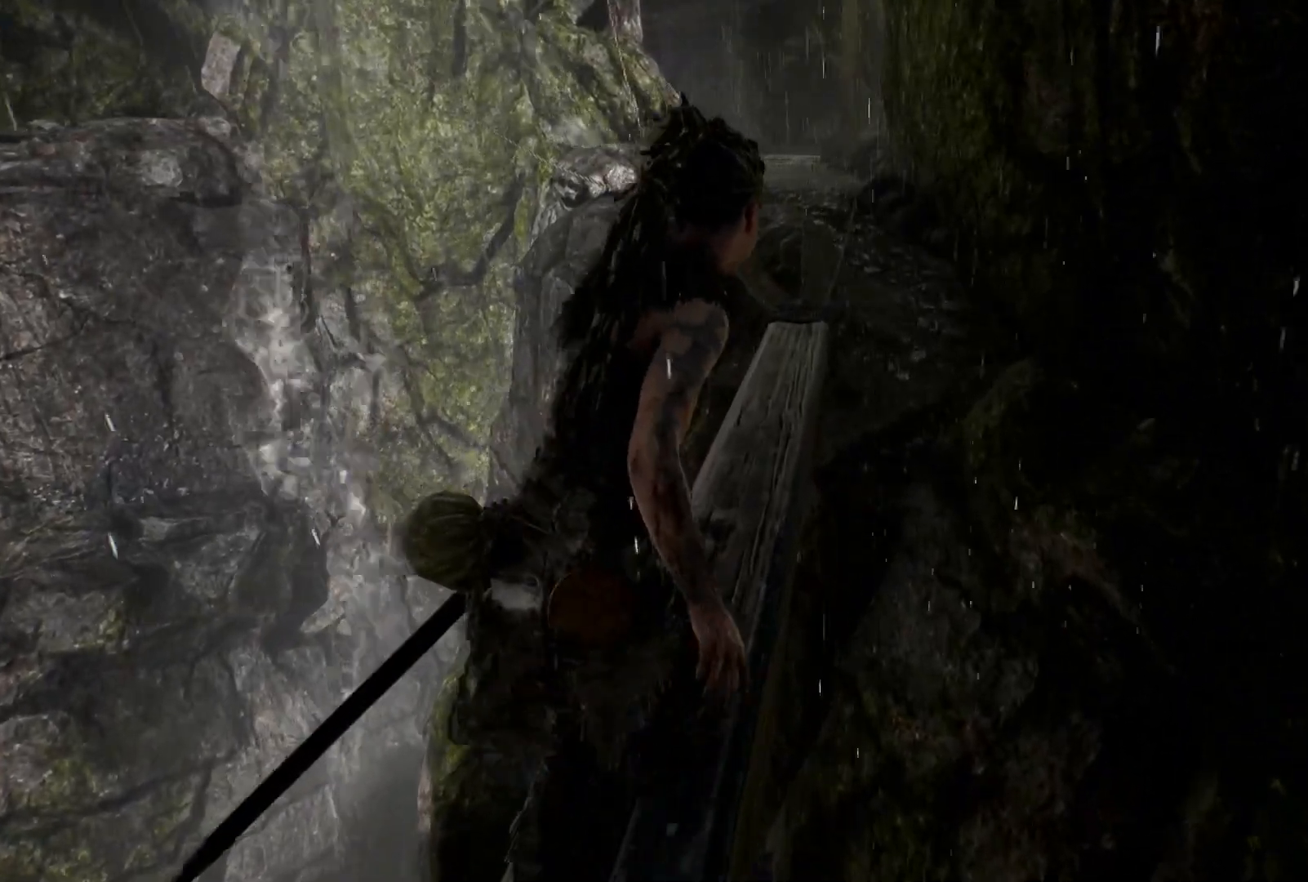
{"buttons": [], "left_stick": "up", "right_stick": "center", "events": []}
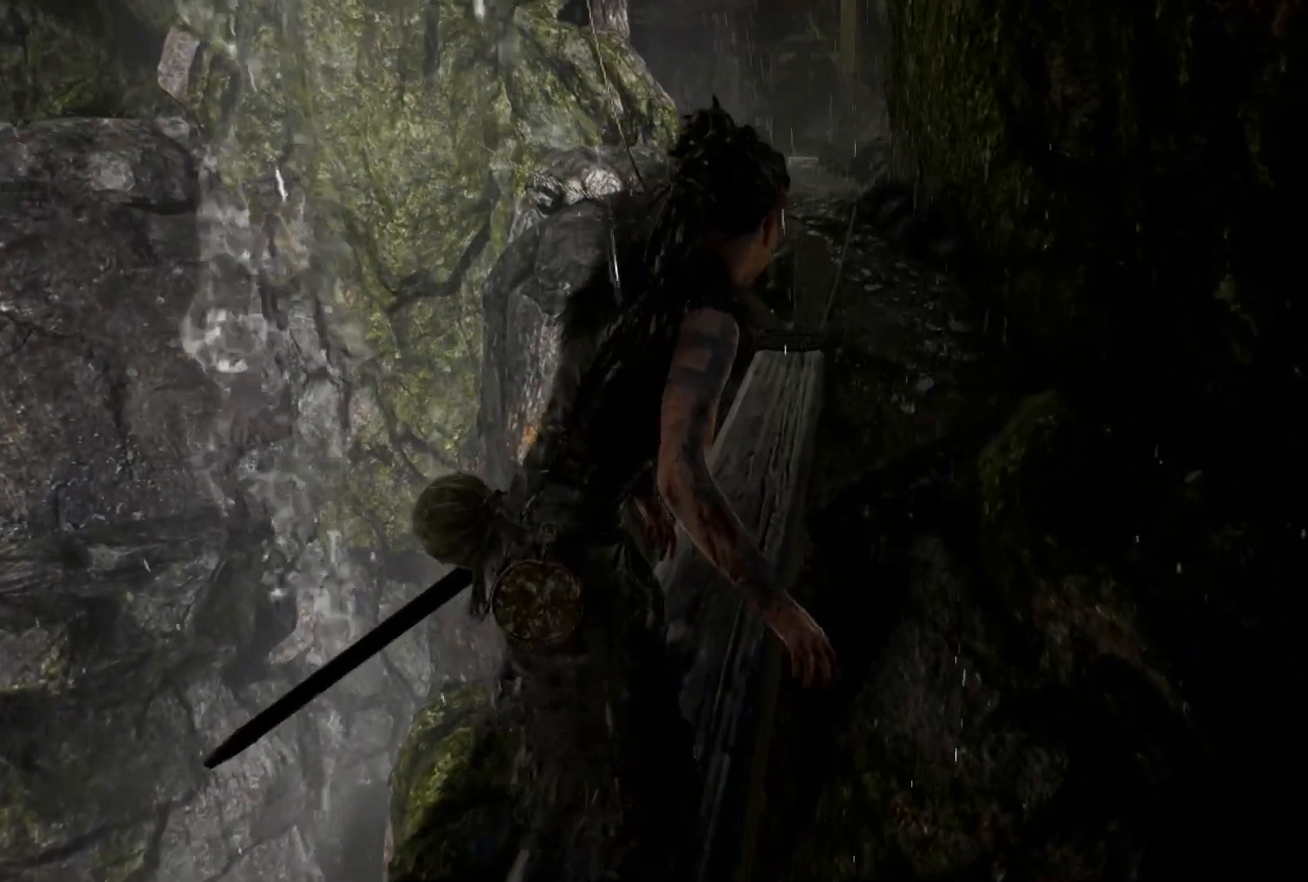
{"buttons": [], "left_stick": "up", "right_stick": "center", "events": []}
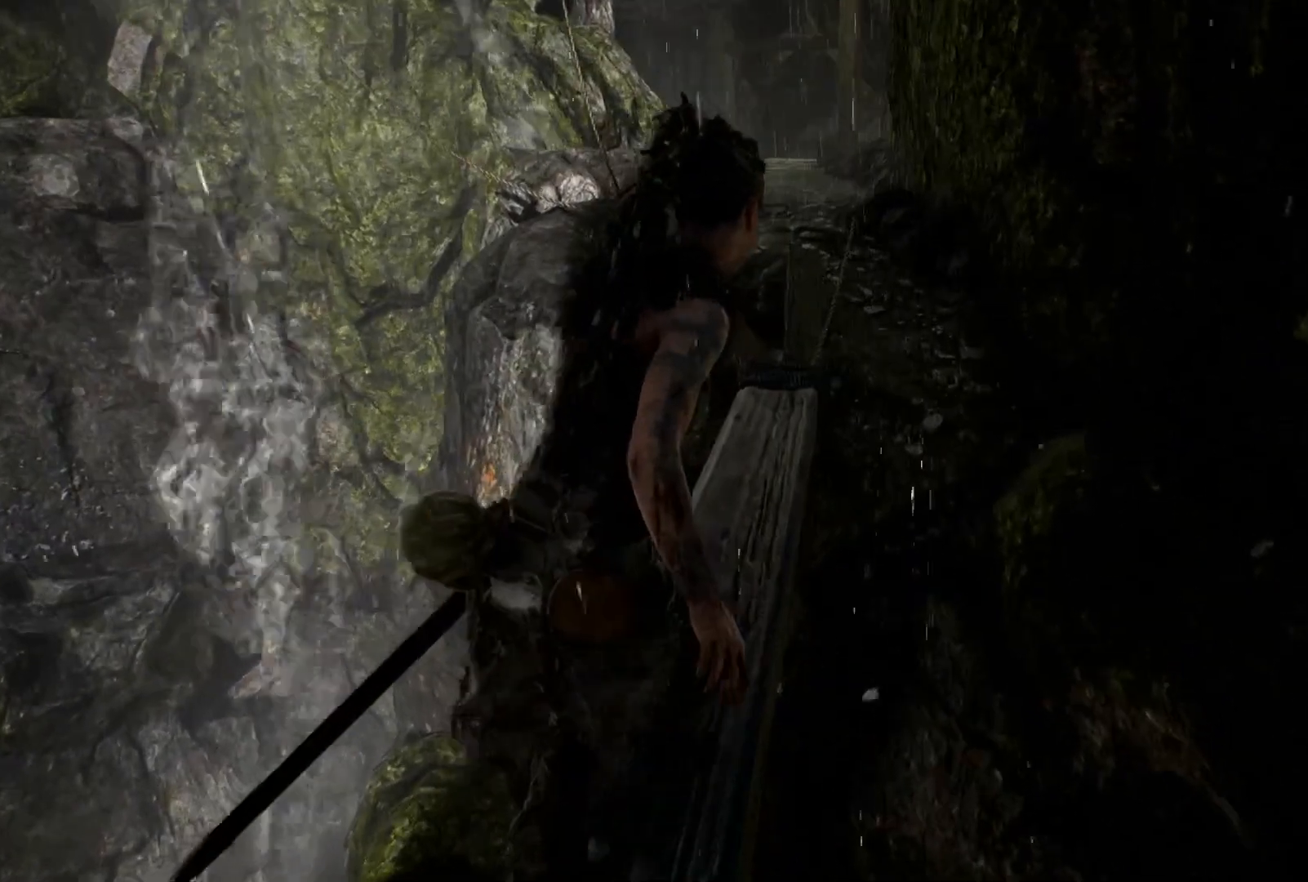
{"buttons": [], "left_stick": "up", "right_stick": "center", "events": []}
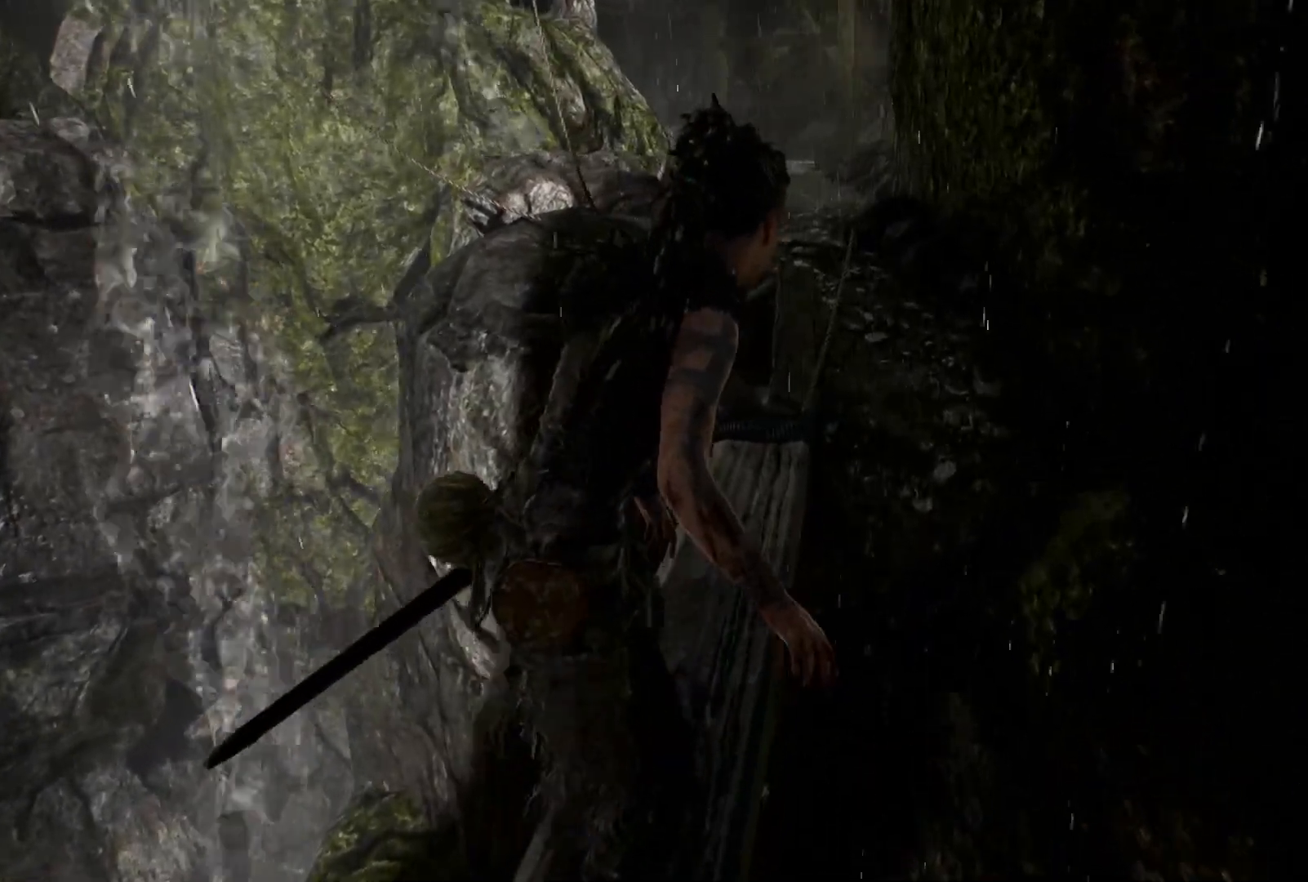
{"buttons": [], "left_stick": "up", "right_stick": "up", "events": [[433, "right_stick", "up"]]}
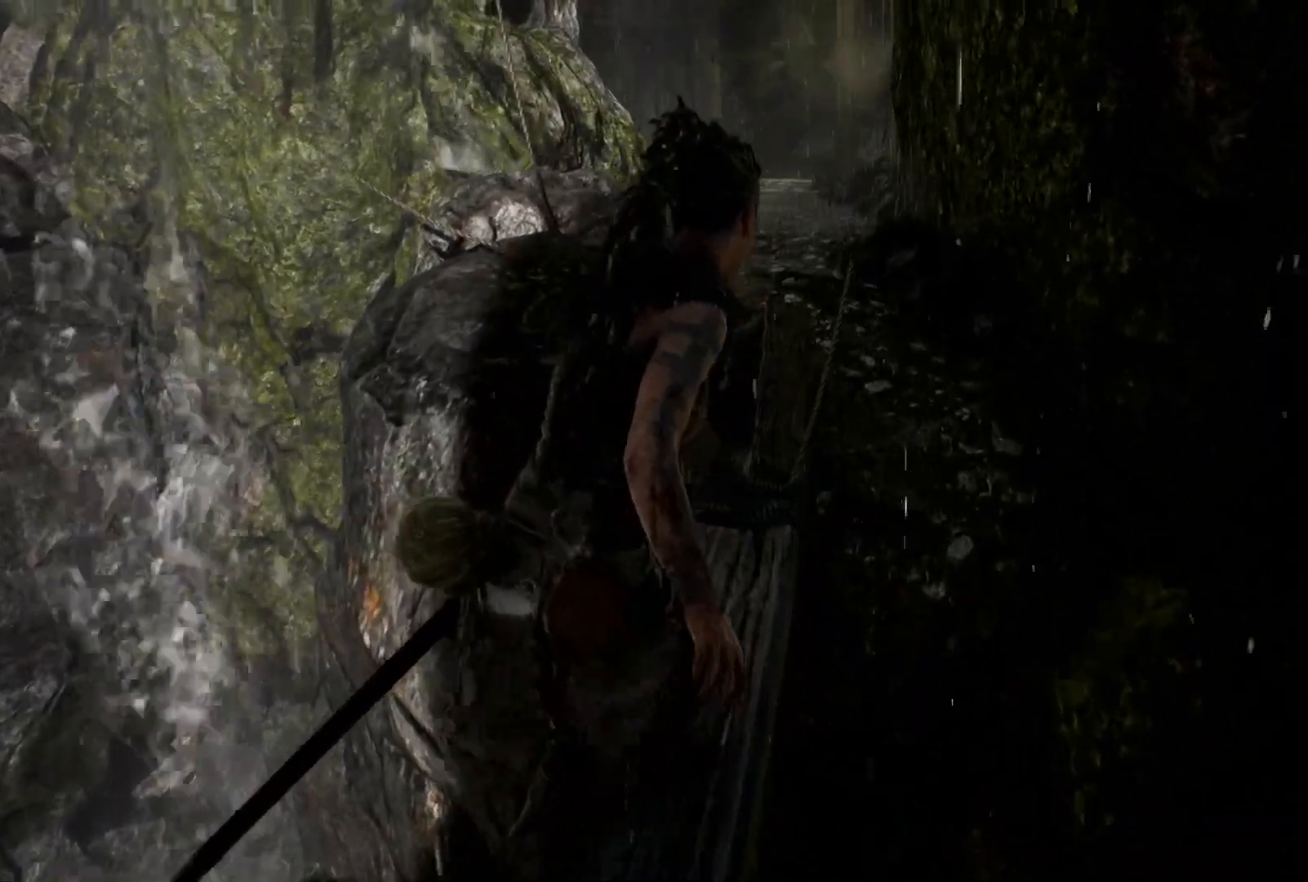
{"buttons": [], "left_stick": "up", "right_stick": "up", "events": [[200, "right_stick", "center"], [500, "right_stick", "up"]]}
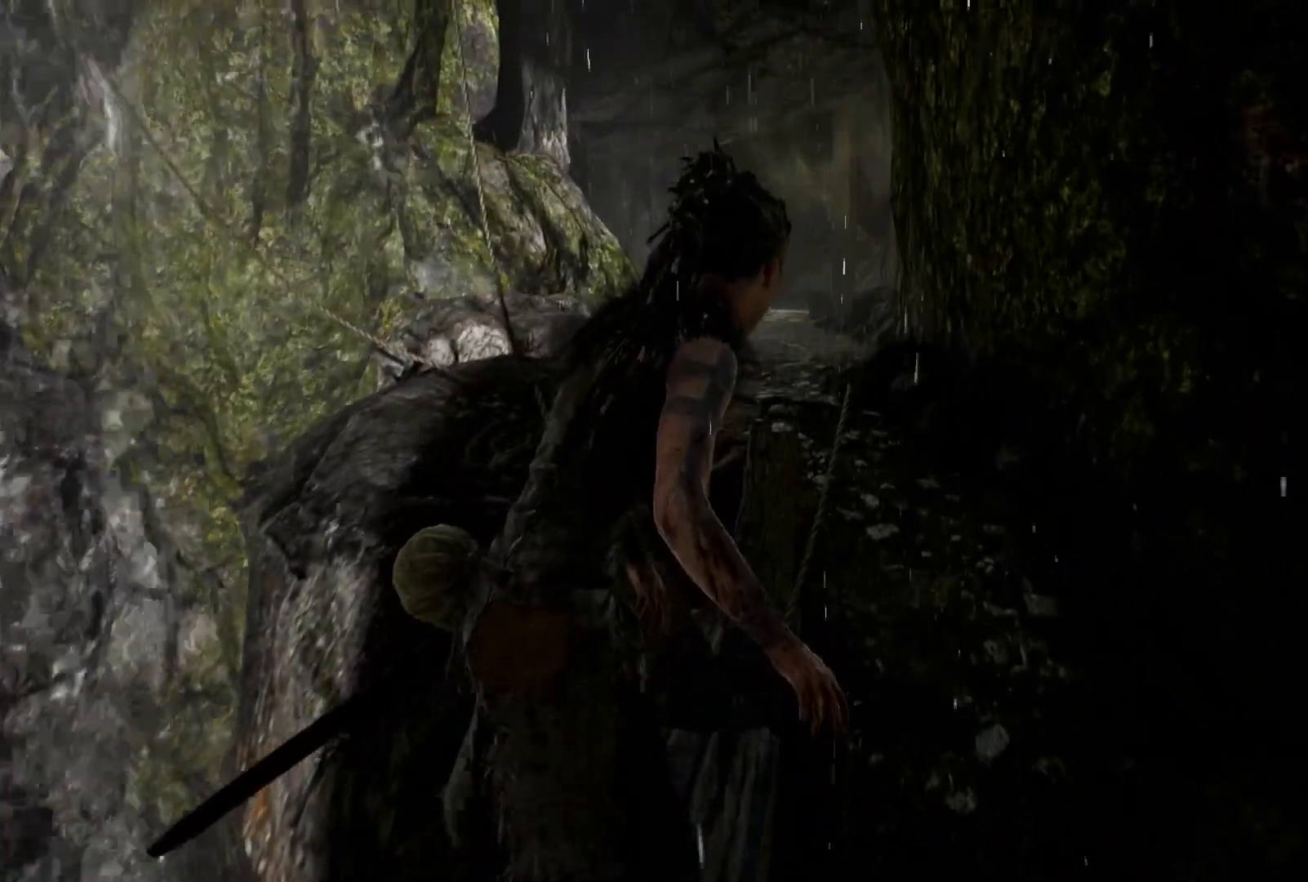
{"buttons": [], "left_stick": "up", "right_stick": "center", "events": [[333, "right_stick", "center"]]}
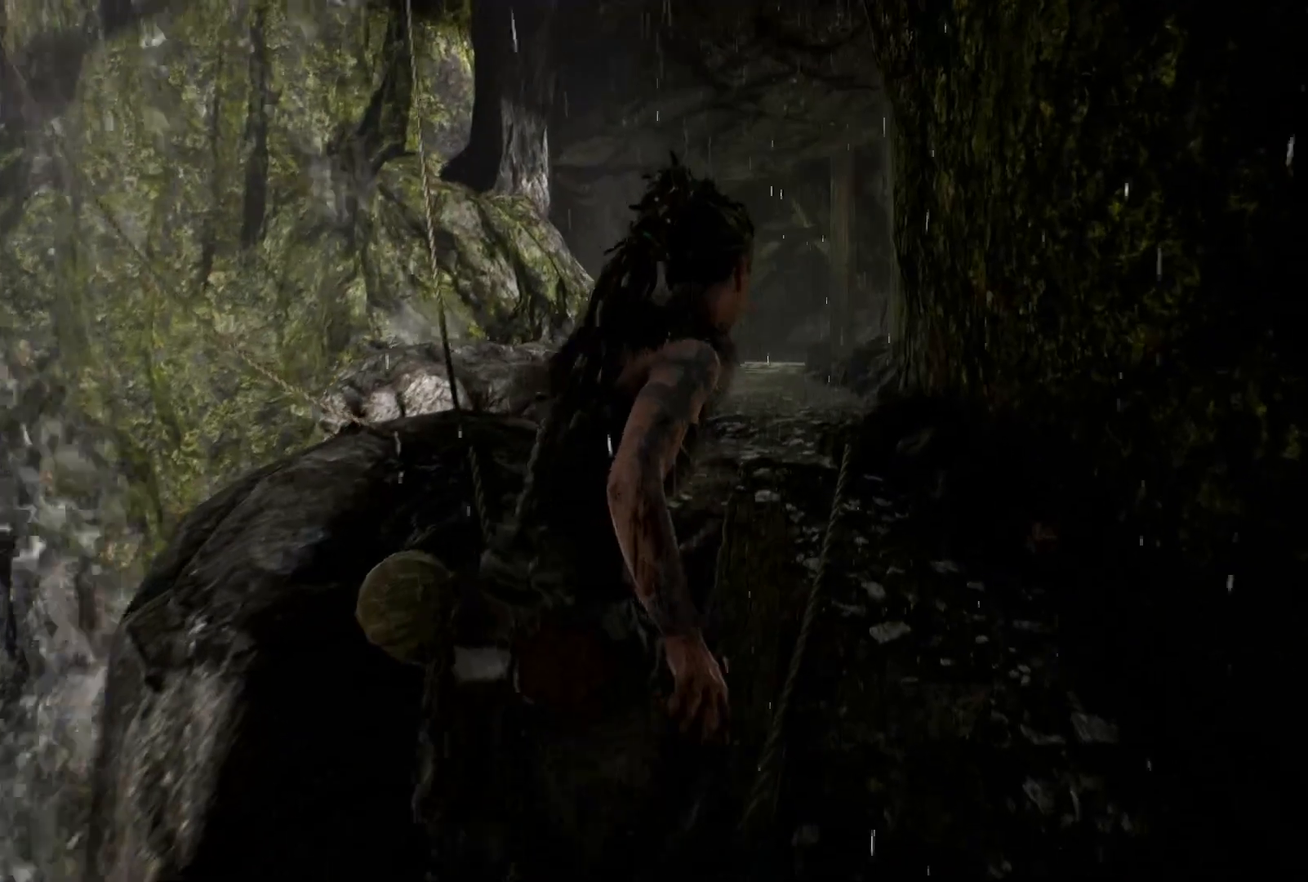
{"buttons": [], "left_stick": "up", "right_stick": "center", "events": []}
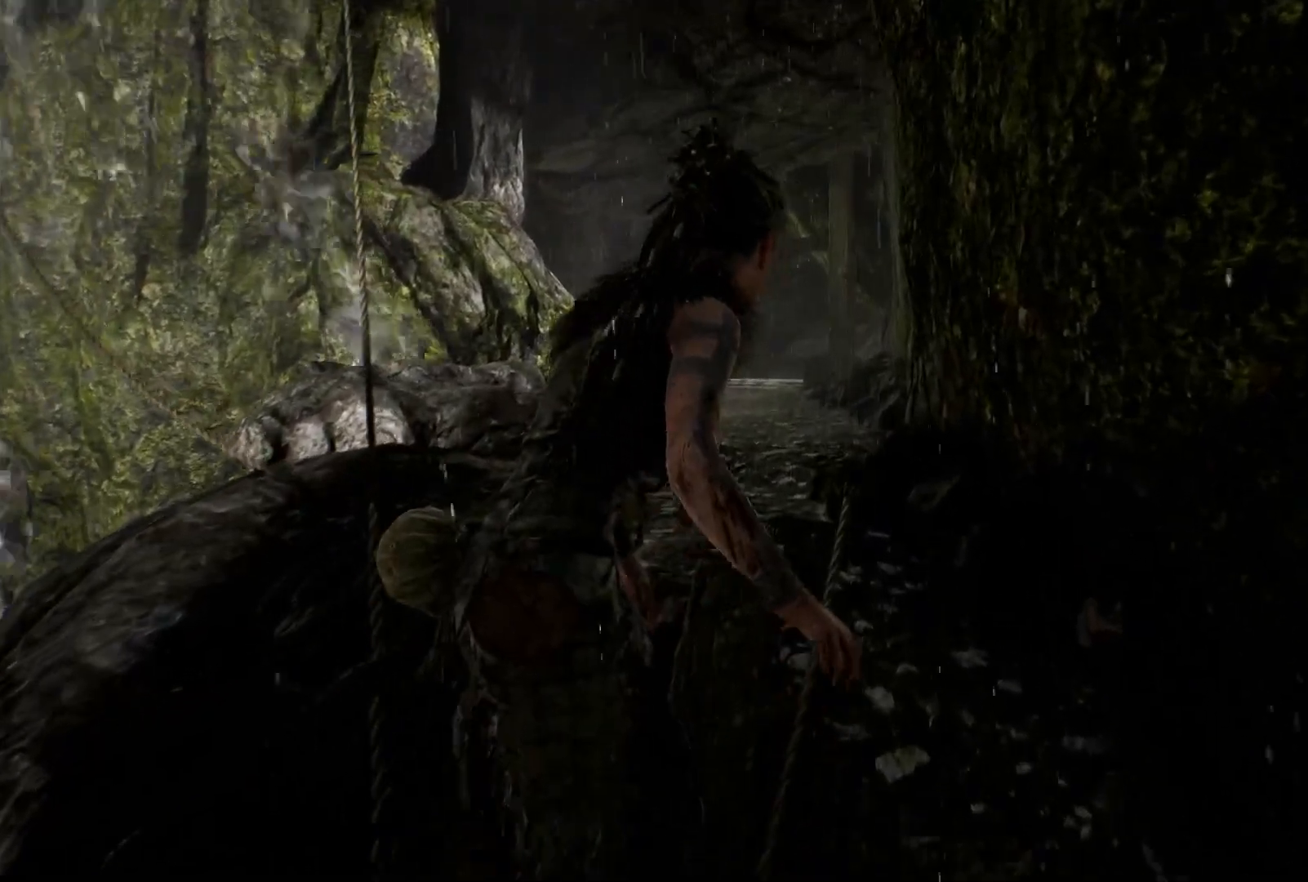
{"buttons": [], "left_stick": "up", "right_stick": "center", "events": []}
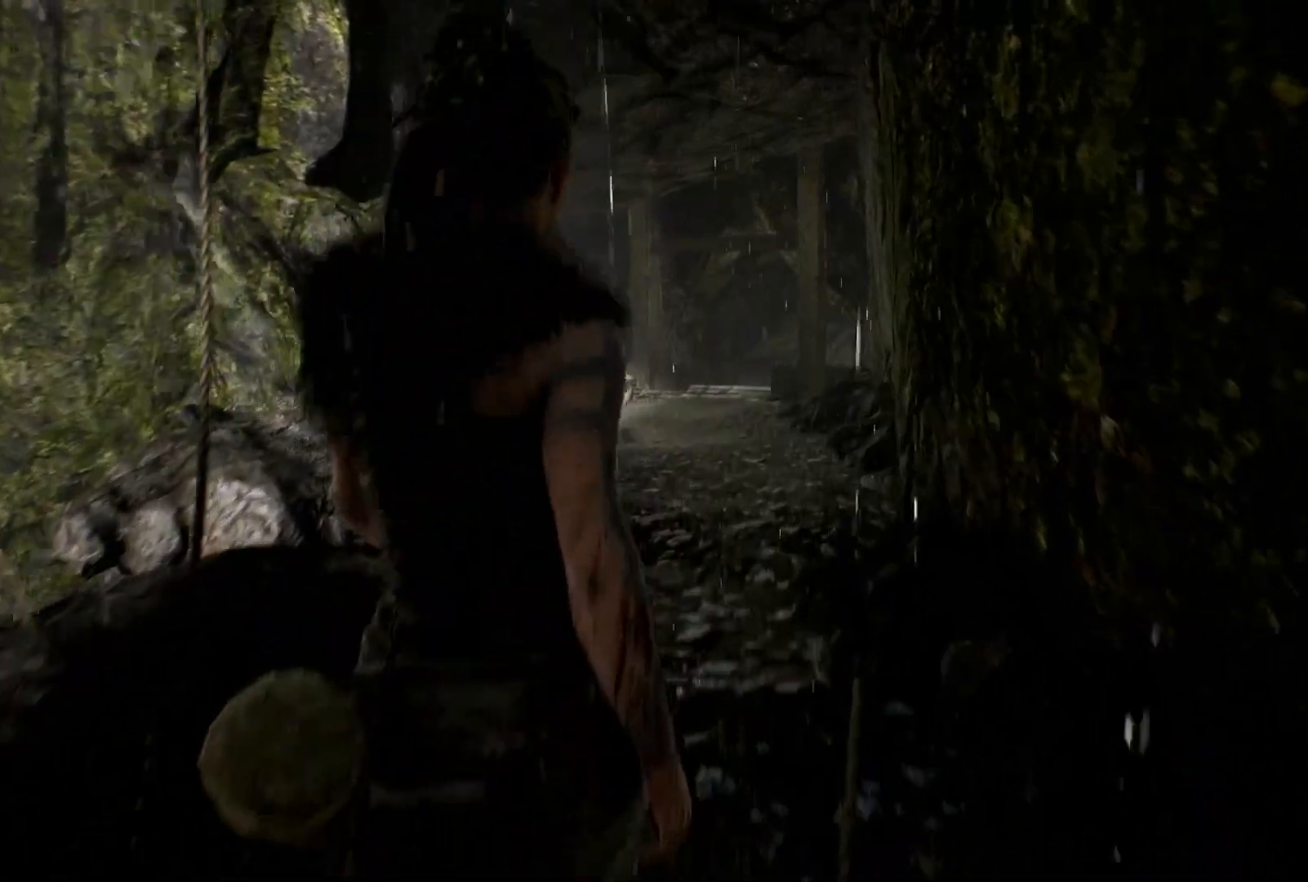
{"buttons": [], "left_stick": "up", "right_stick": "left", "events": [[33, "right_stick", "left"]]}
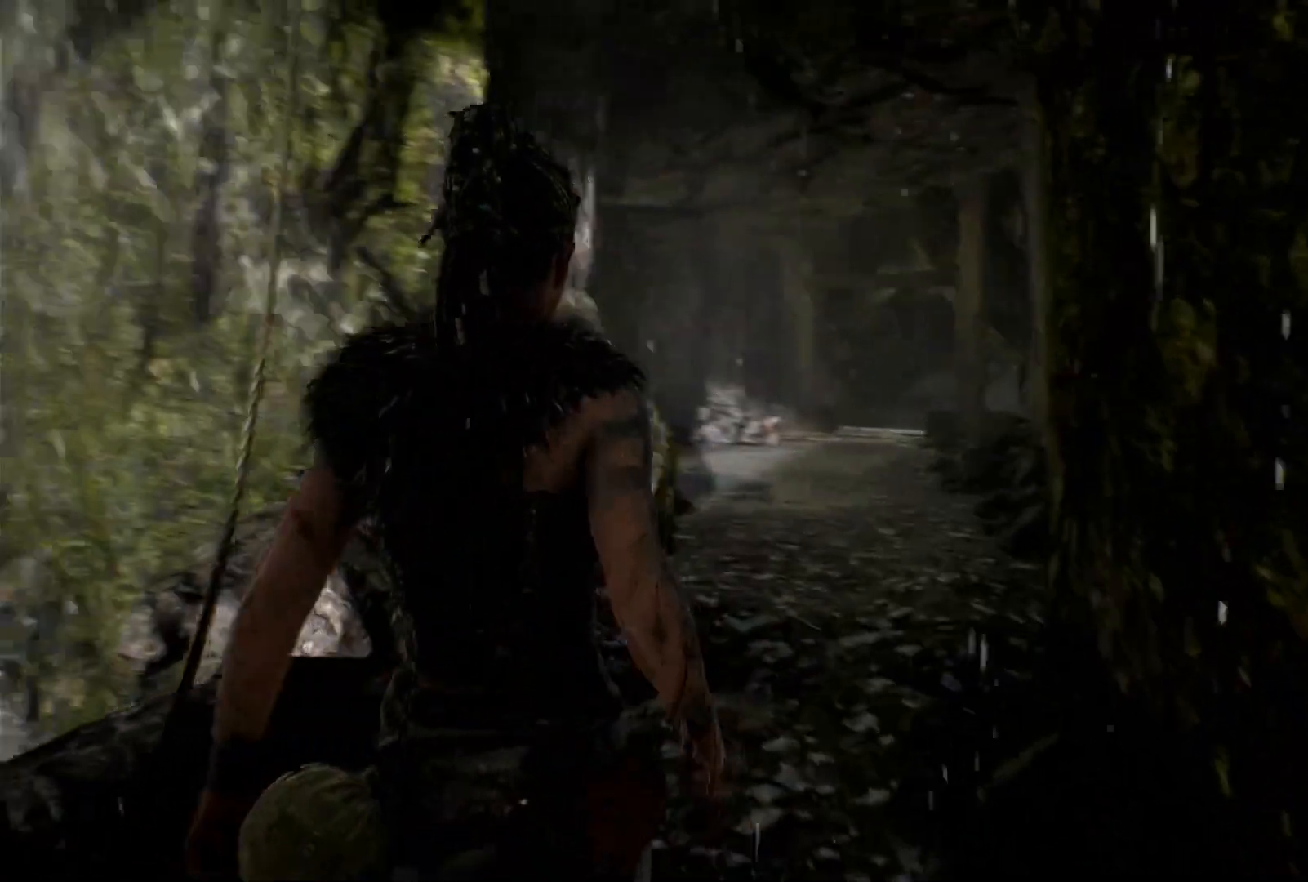
{"buttons": [], "left_stick": "up", "right_stick": "left", "events": []}
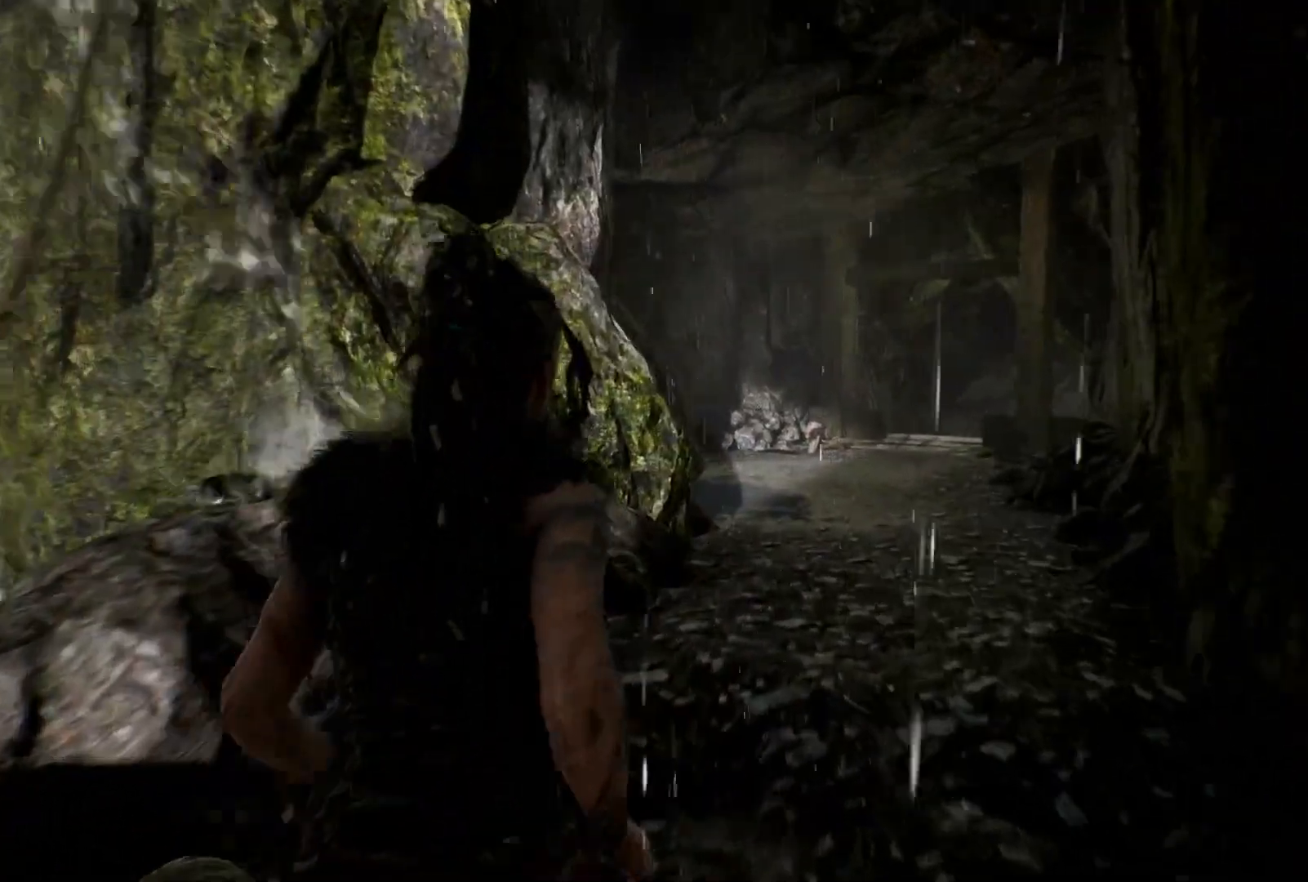
{"buttons": [], "left_stick": "up", "right_stick": "down-left", "events": [[233, "right_stick", "down-left"]]}
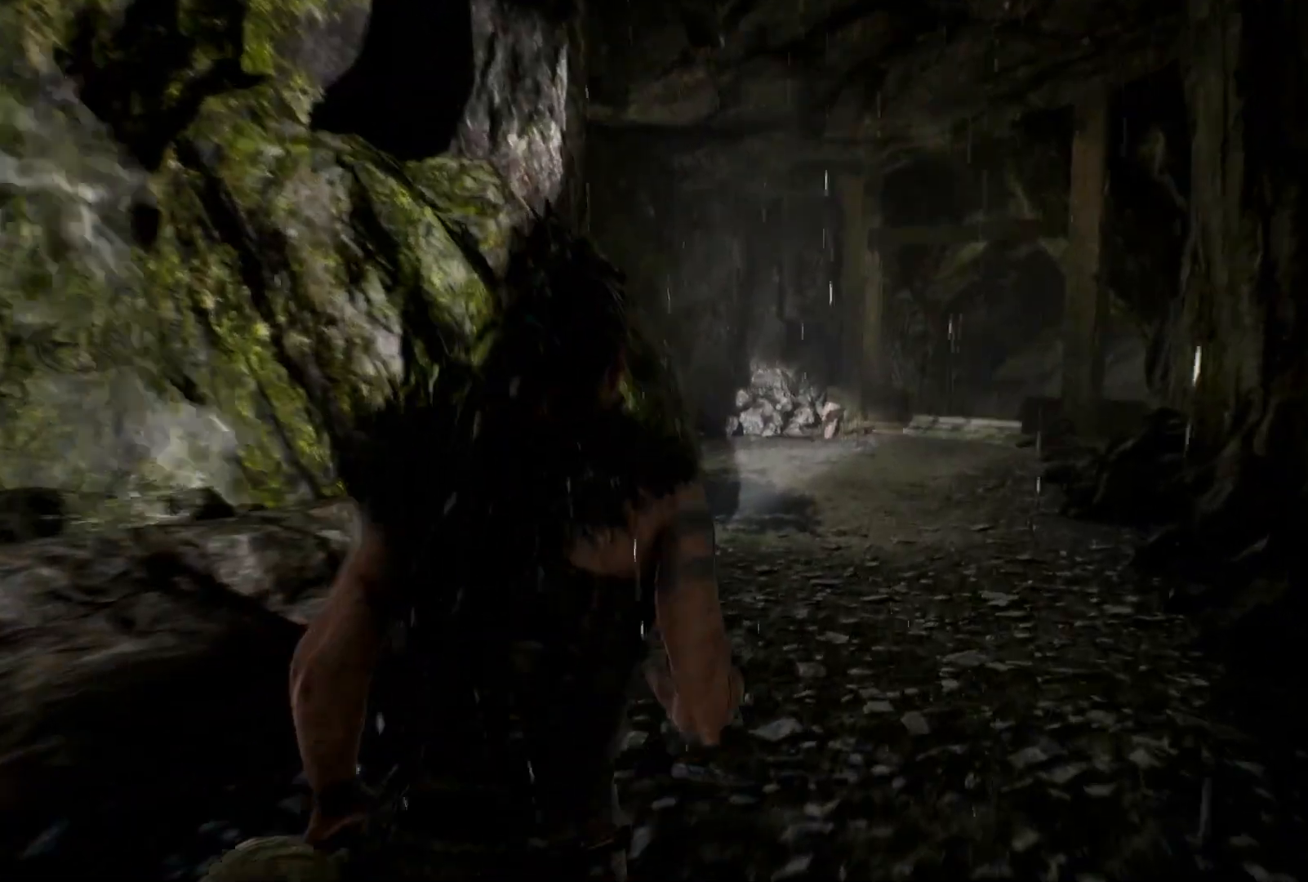
{"buttons": [], "left_stick": "up-right", "right_stick": "left", "events": [[217, "left_stick", "up-right"], [300, "right_stick", "left"]]}
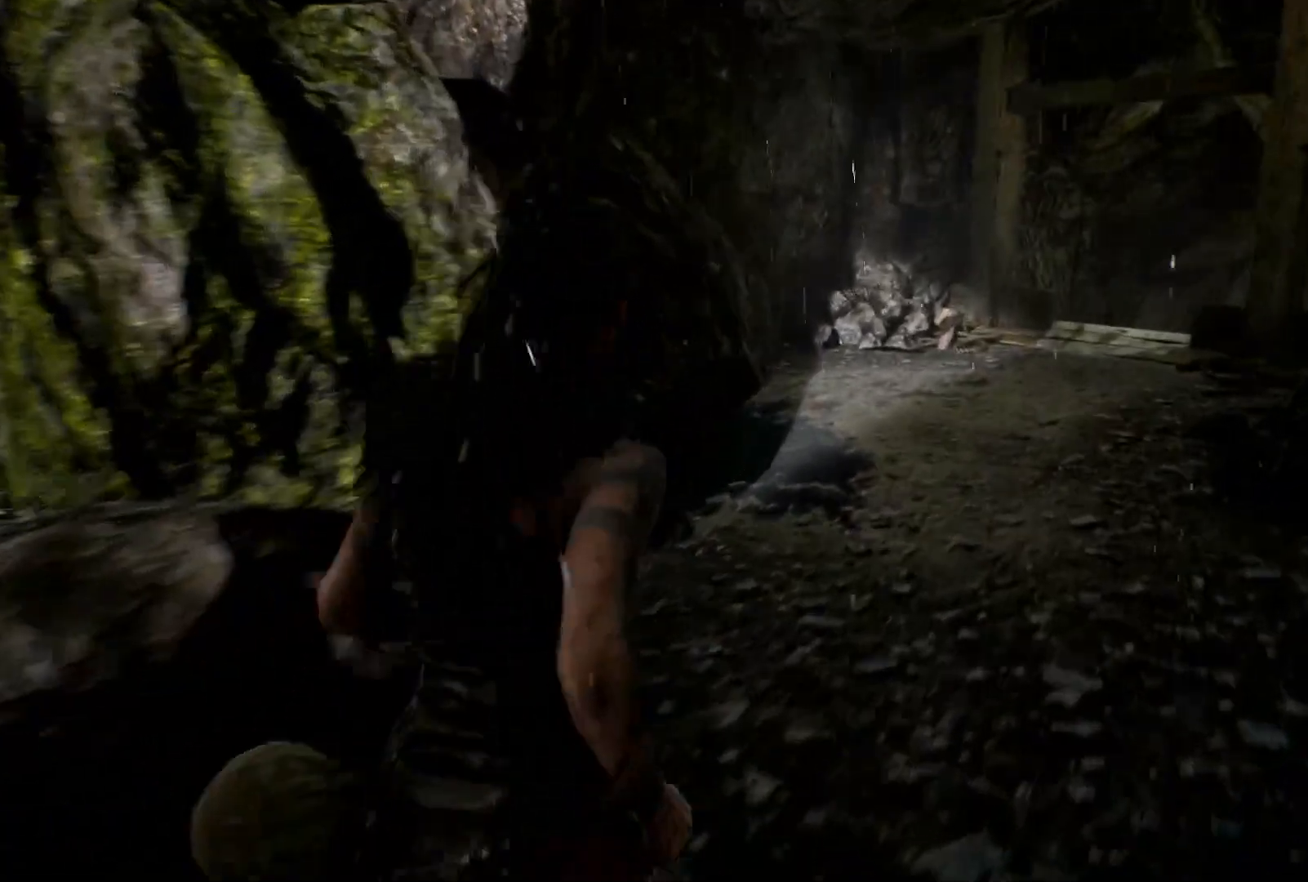
{"buttons": [], "left_stick": "up-right", "right_stick": "left", "events": []}
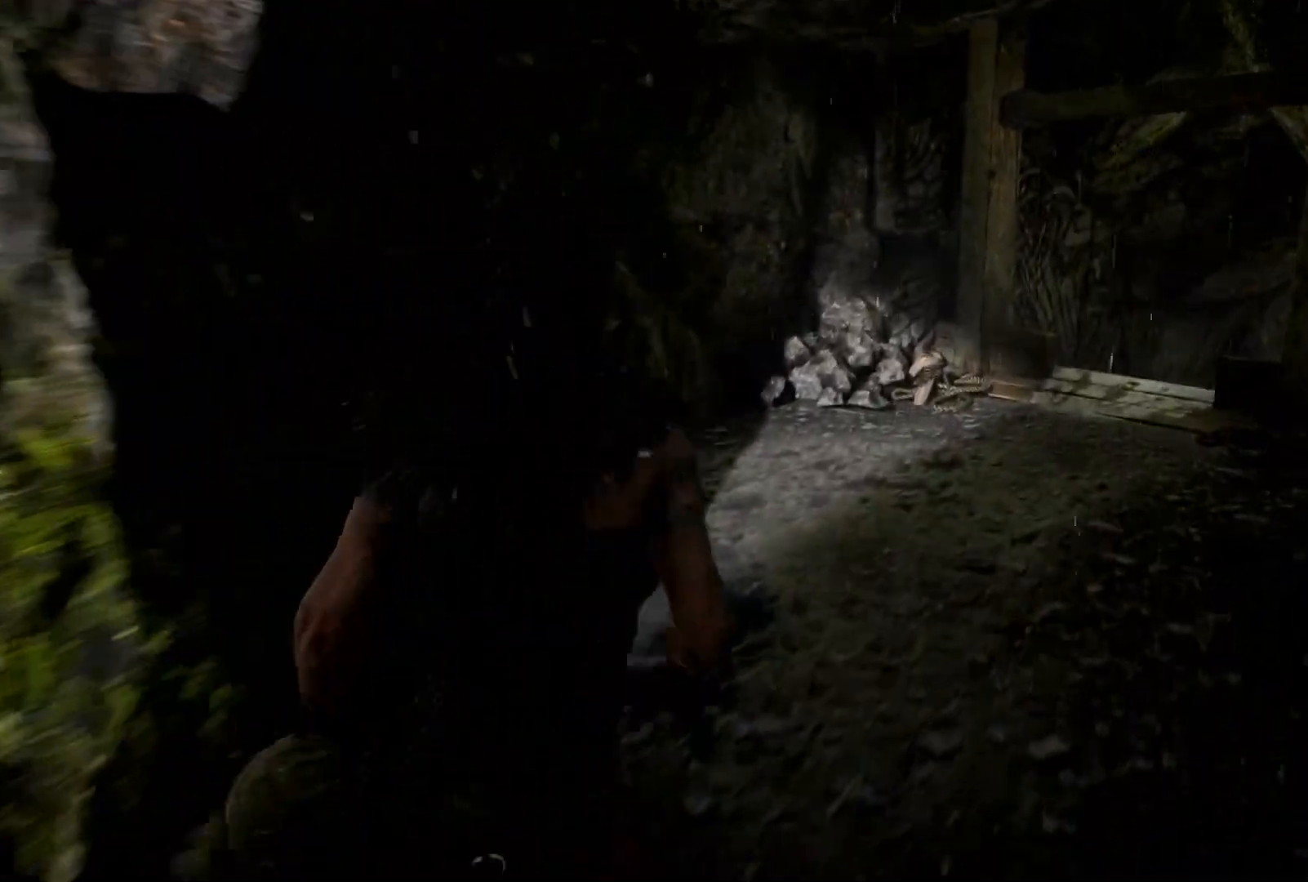
{"buttons": [], "left_stick": "up-right", "right_stick": "right", "events": [[367, "right_stick", "center"], [500, "right_stick", "right"]]}
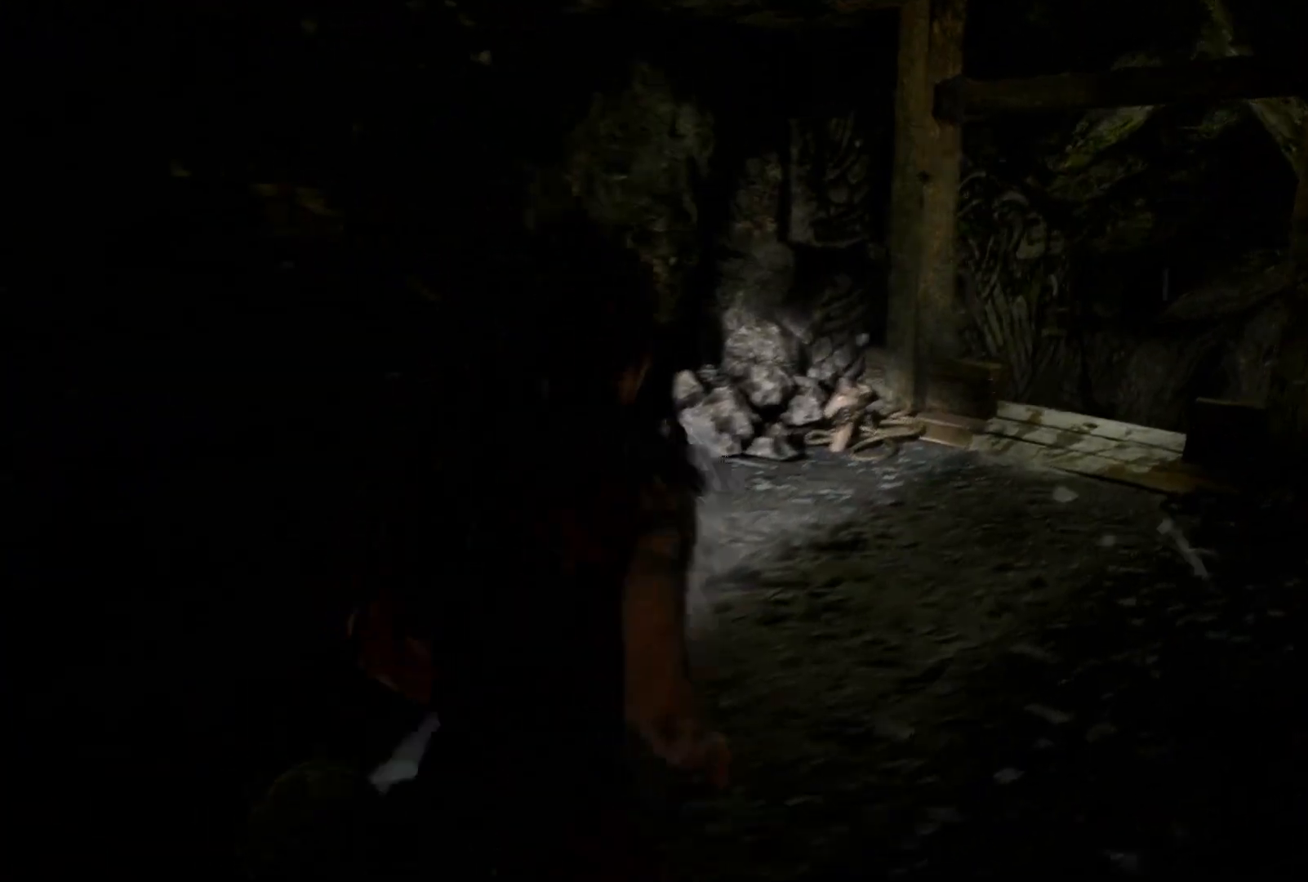
{"buttons": [], "left_stick": "up", "right_stick": "center", "events": [[167, "left_stick", "up"], [233, "right_stick", "center"]]}
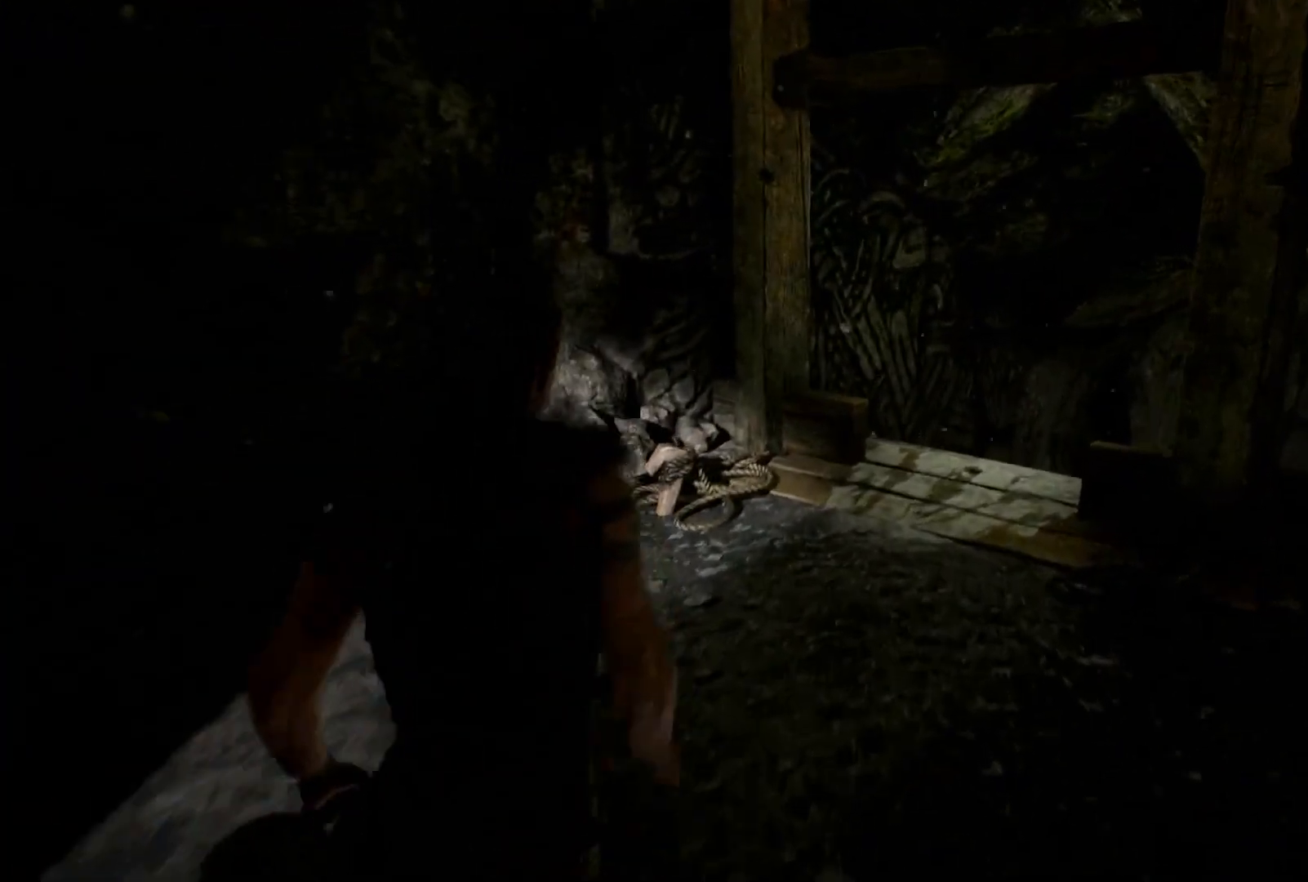
{"buttons": [], "left_stick": "up", "right_stick": "down-right", "events": [[100, "right_stick", "right"], [333, "right_stick", "down-right"]]}
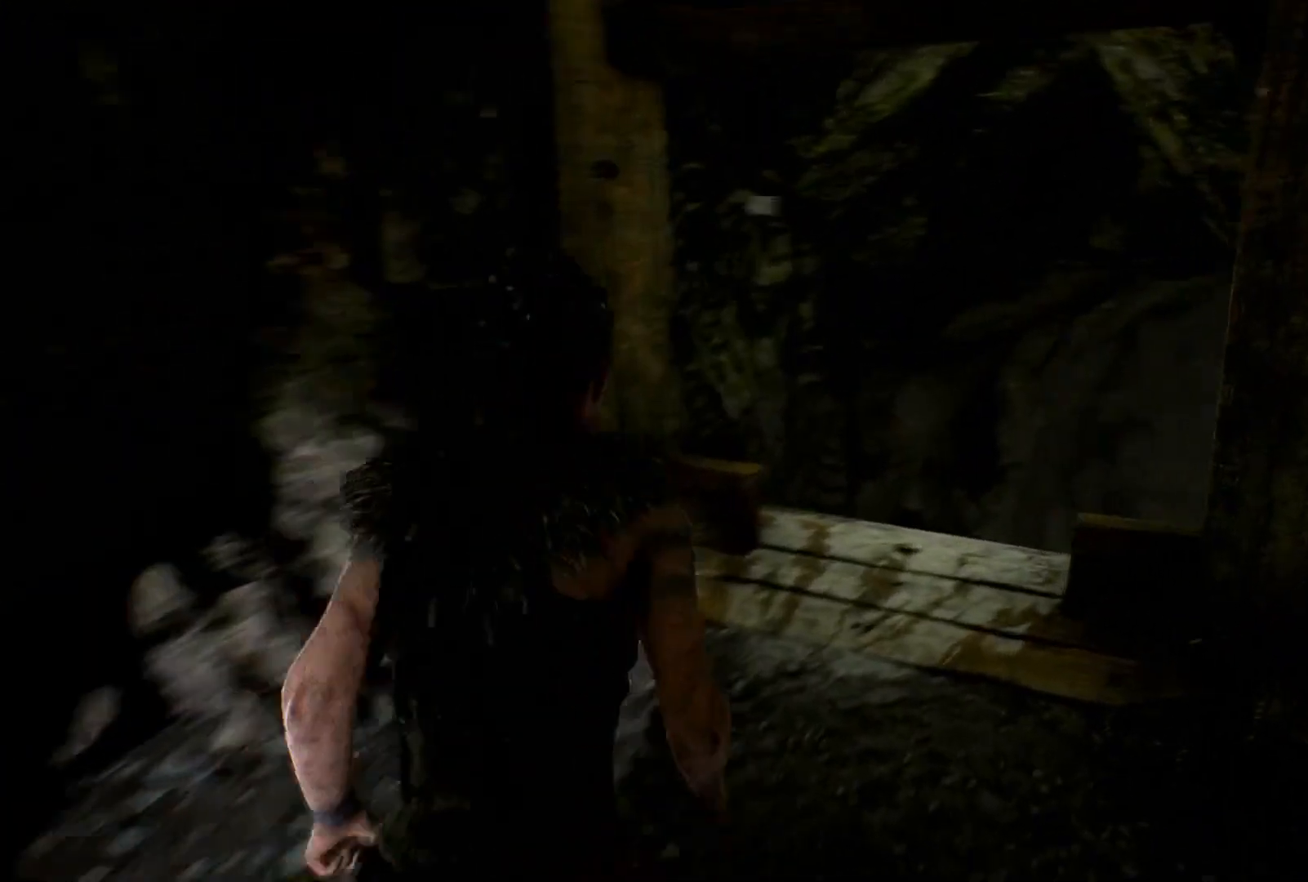
{"buttons": [], "left_stick": "up", "right_stick": "down", "events": [[300, "right_stick", "down"]]}
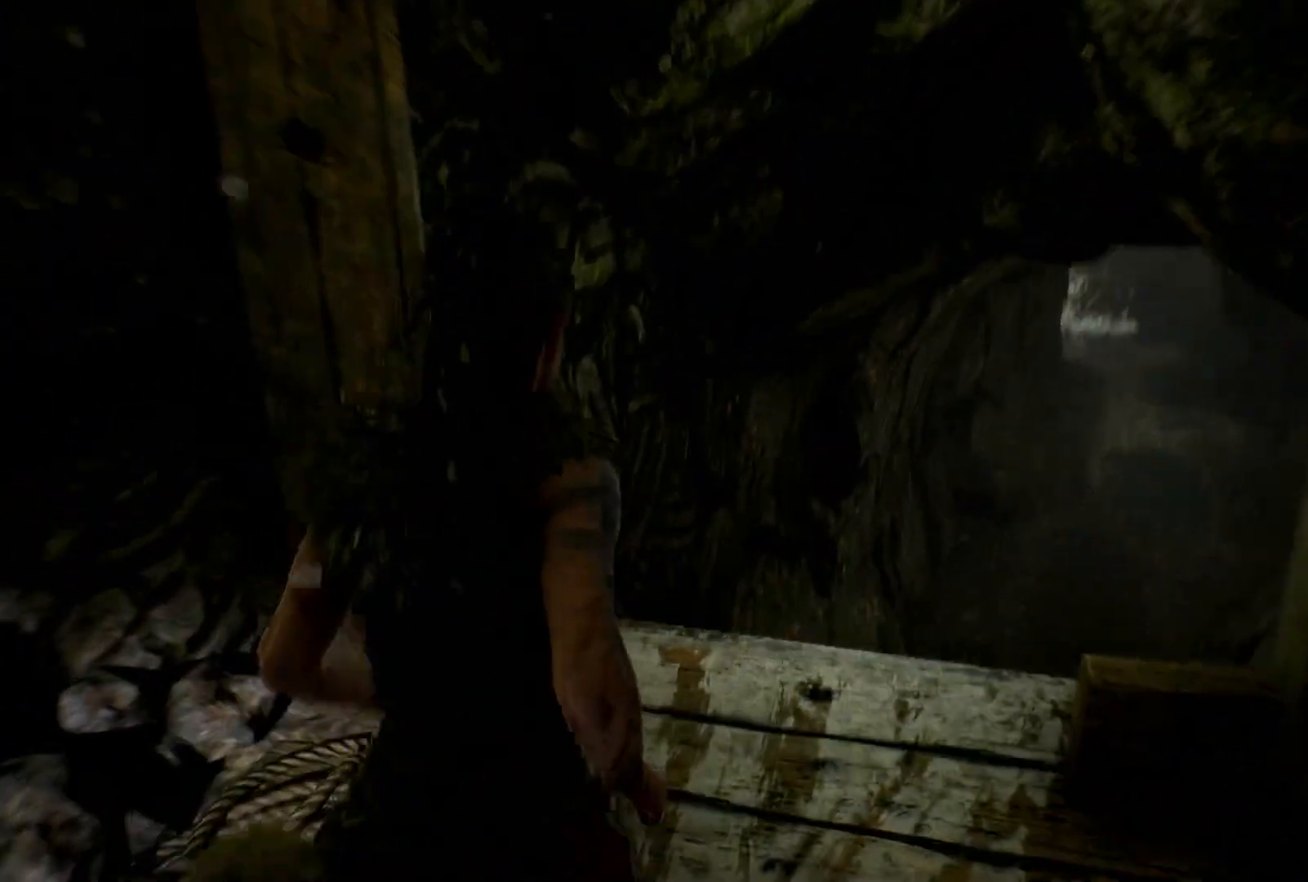
{"buttons": [], "left_stick": "up-right", "right_stick": "down-right", "events": [[167, "left_stick", "up-right"], [167, "right_stick", "down-right"]]}
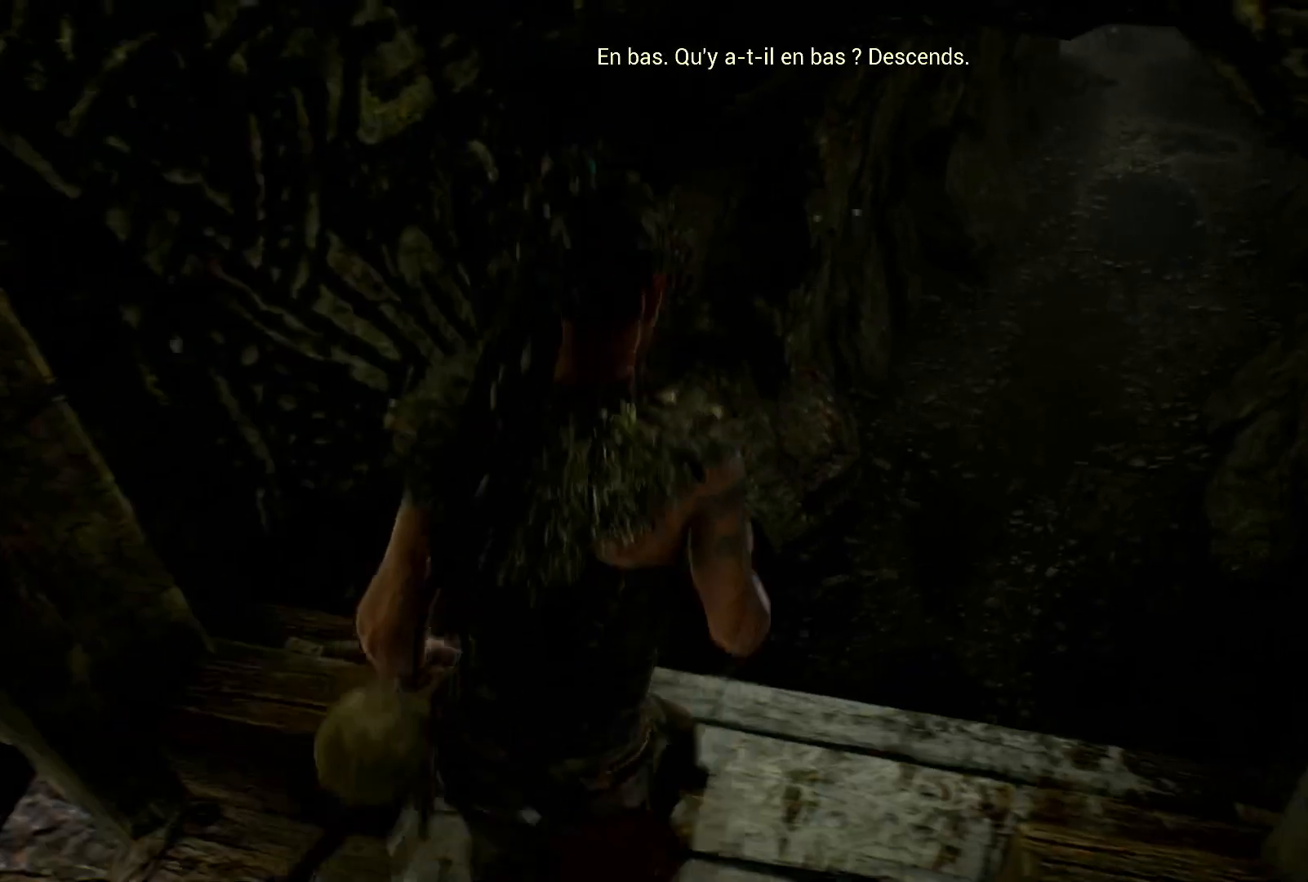
{"buttons": [], "left_stick": "up", "right_stick": "center", "events": [[200, "left_stick", "up"], [350, "right_stick", "center"]]}
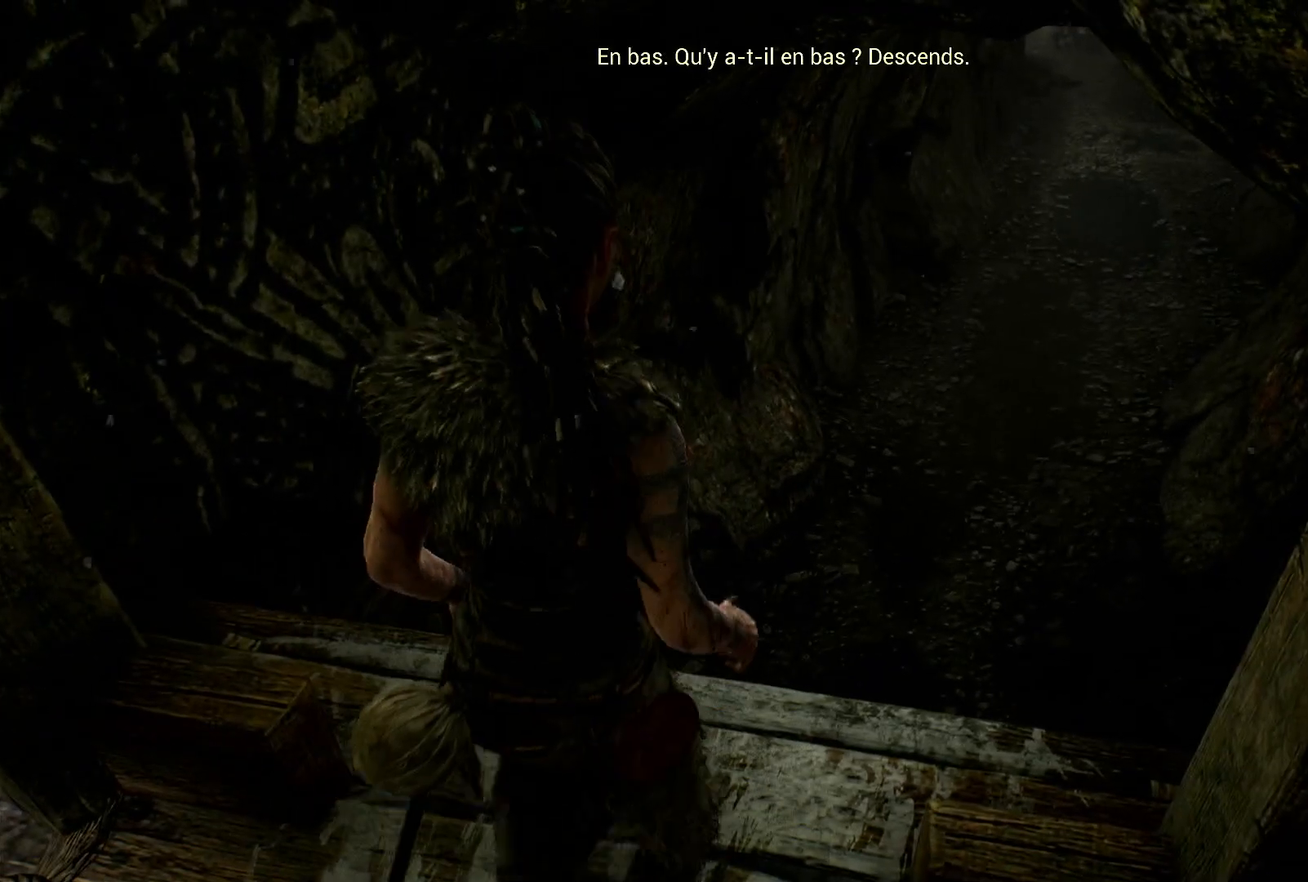
{"buttons": [], "left_stick": "up", "right_stick": "center", "events": [[167, "A", "down"], [300, "A", "up"]]}
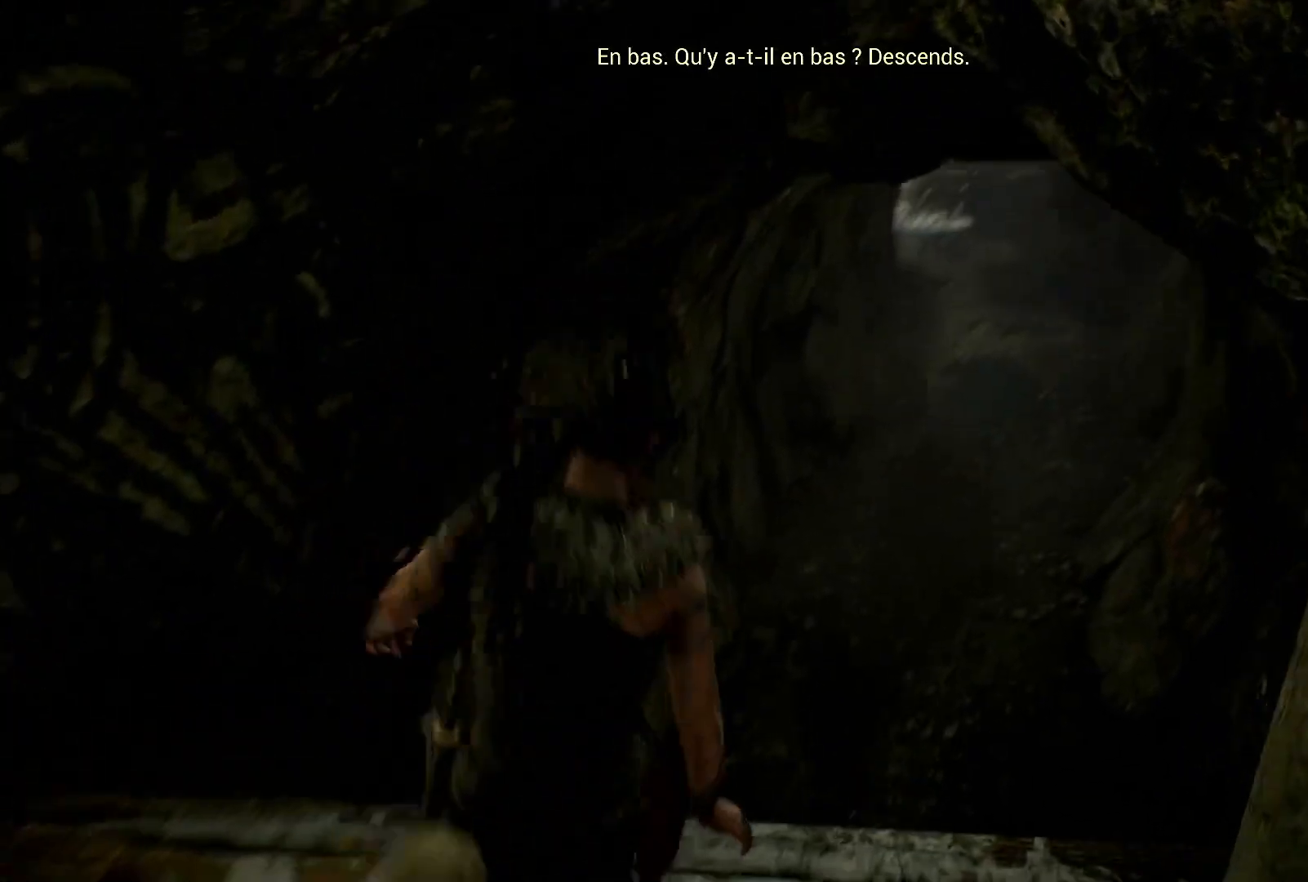
{"buttons": [], "left_stick": "up", "right_stick": "center", "events": []}
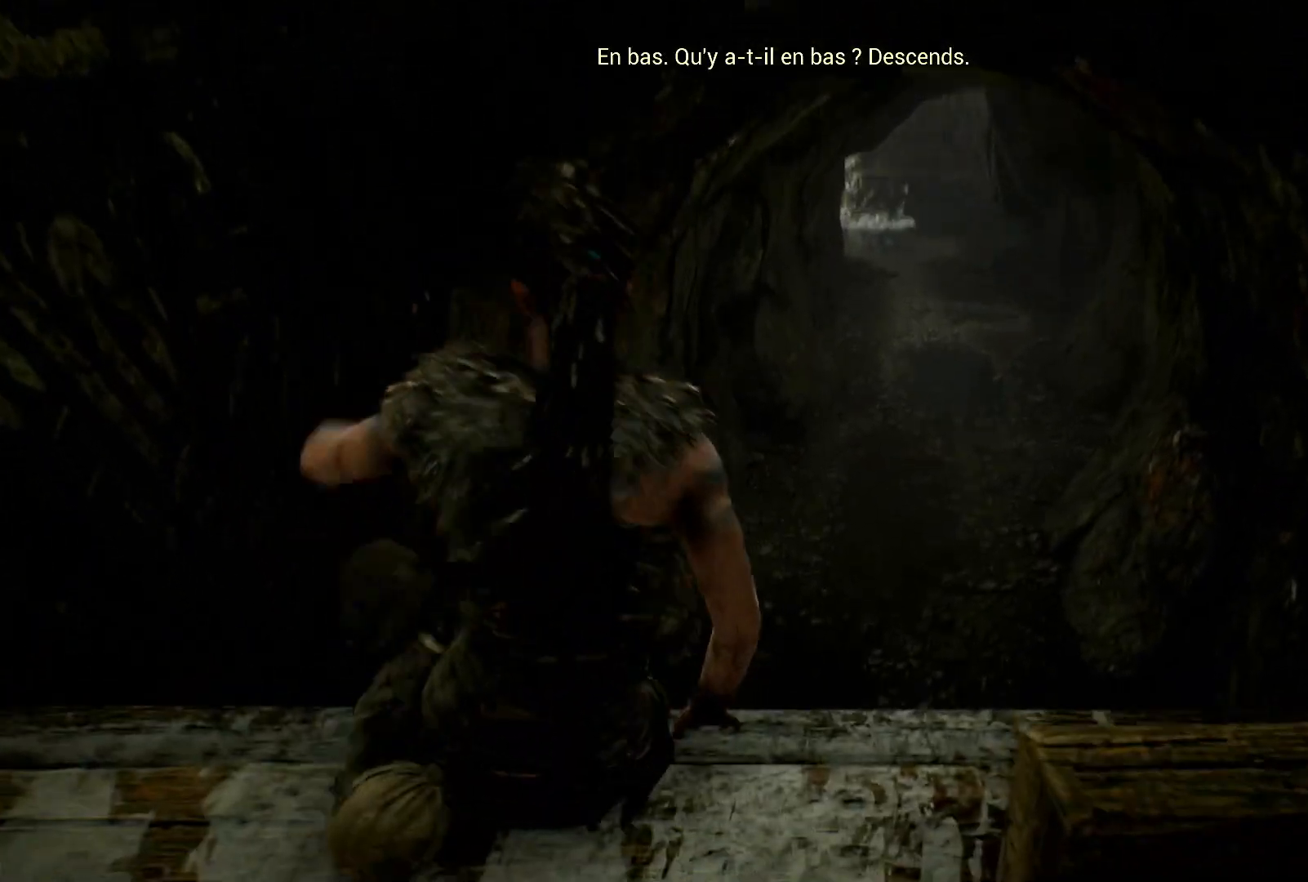
{"buttons": [], "left_stick": "center", "right_stick": "center", "events": [[367, "left_stick", "center"]]}
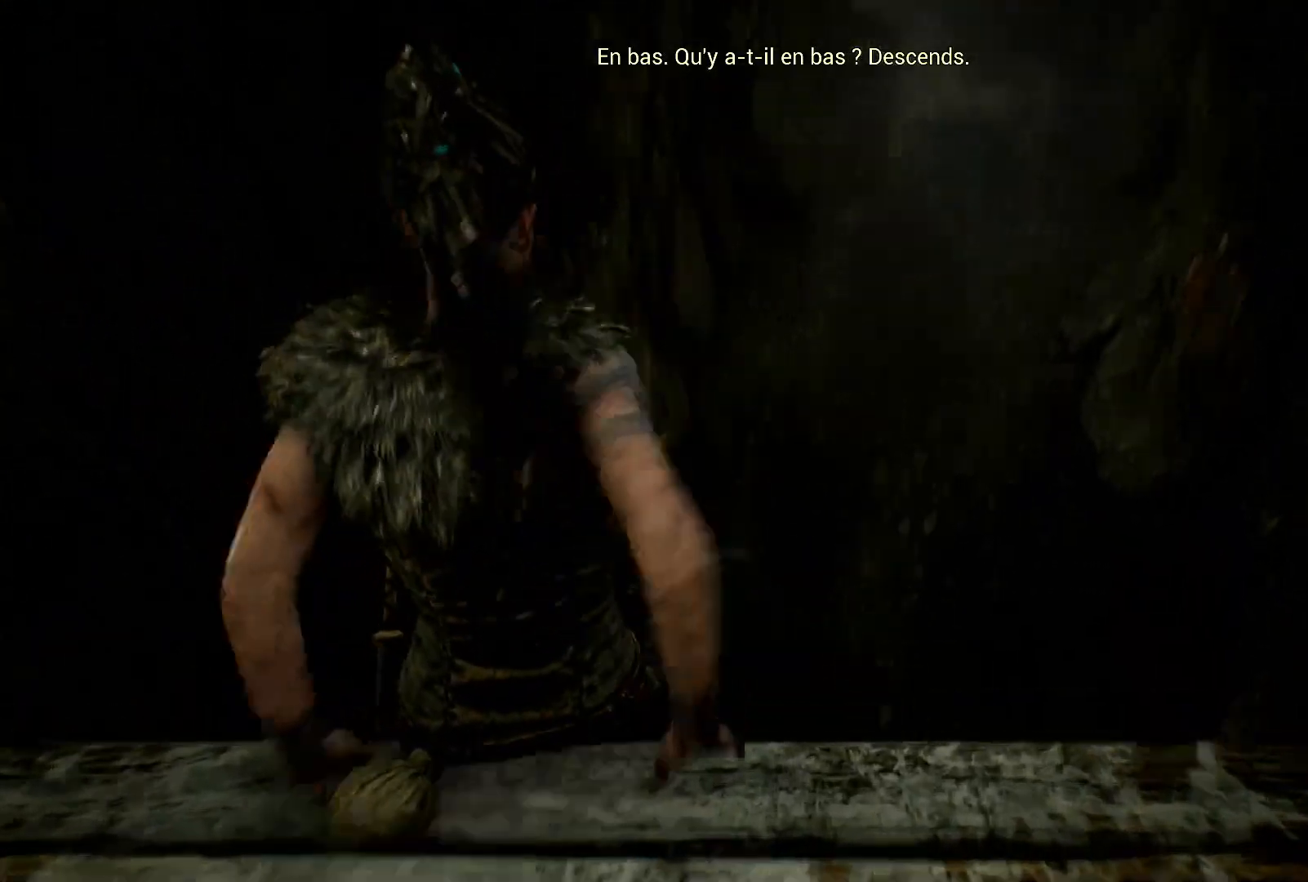
{"buttons": [], "left_stick": "up", "right_stick": "center", "events": [[317, "left_stick", "up"]]}
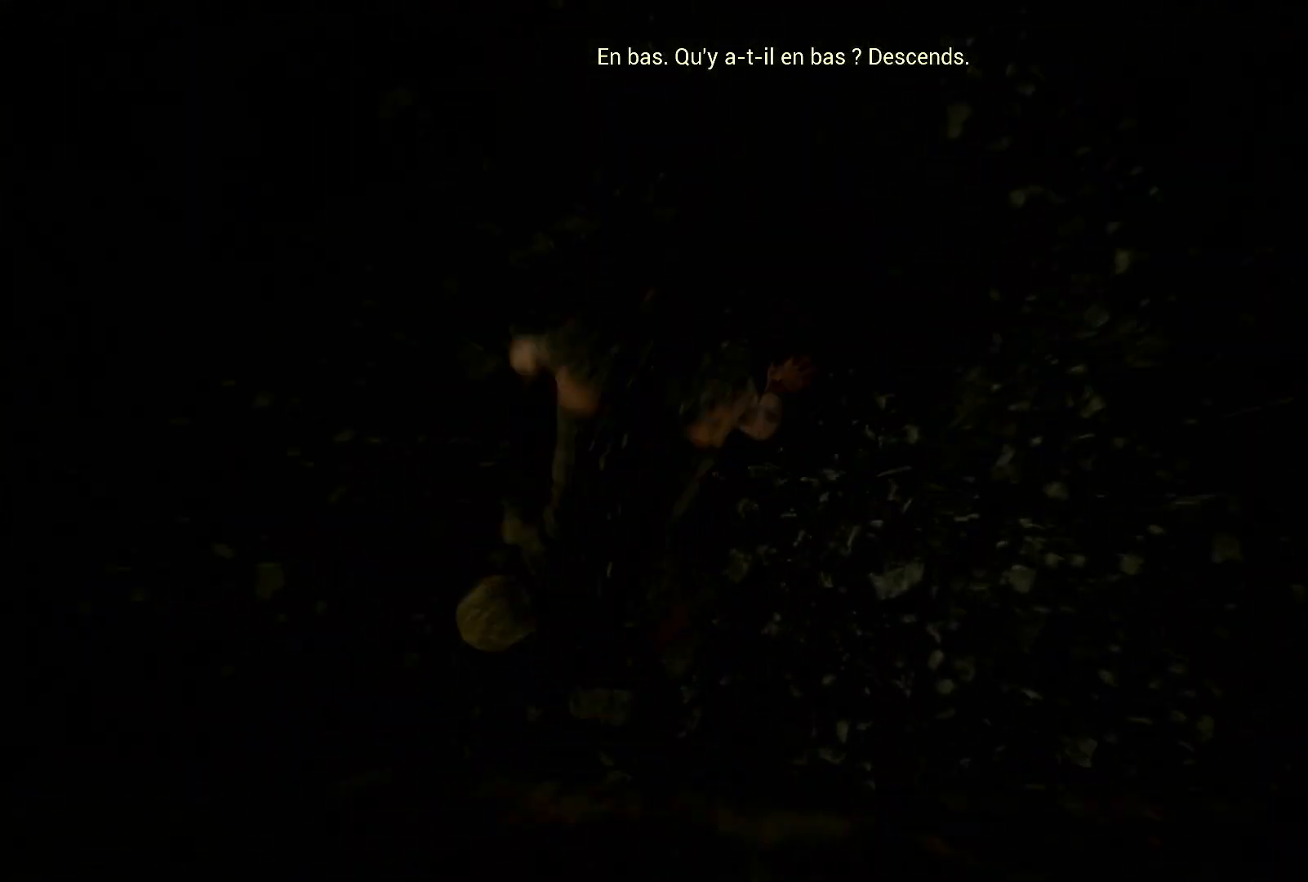
{"buttons": [], "left_stick": "up", "right_stick": "center", "events": []}
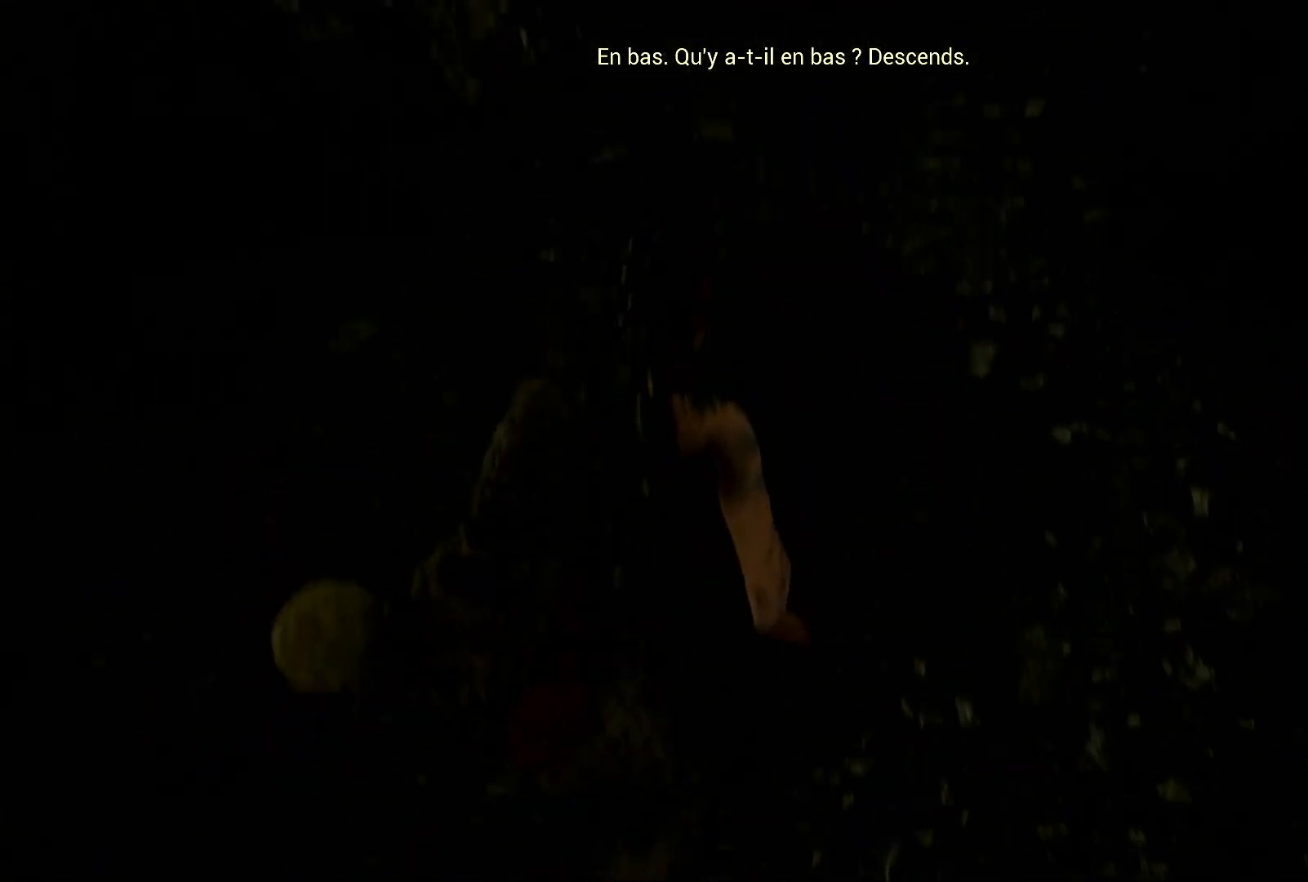
{"buttons": [], "left_stick": "up", "right_stick": "center", "events": []}
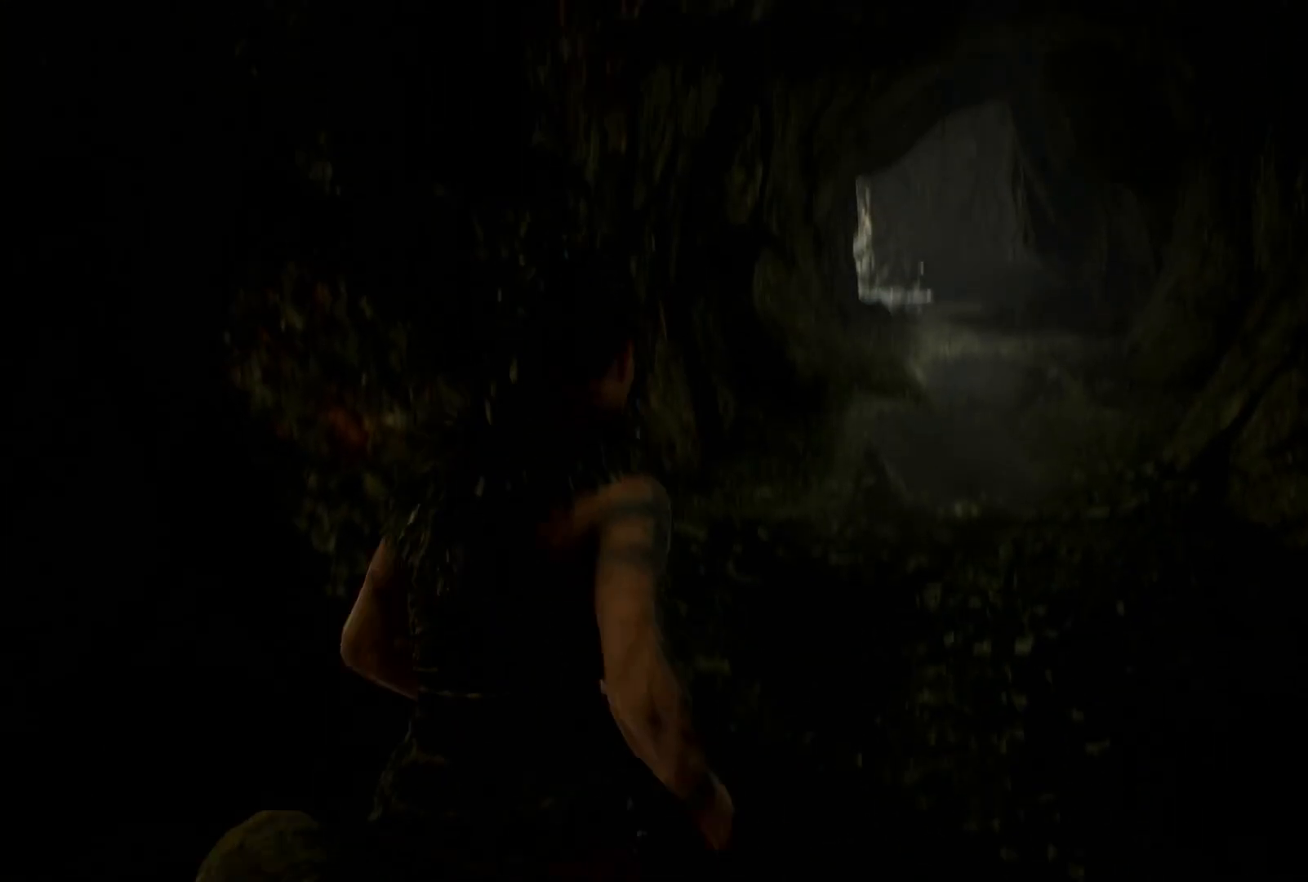
{"buttons": [], "left_stick": "up", "right_stick": "right", "events": [[383, "right_stick", "right"]]}